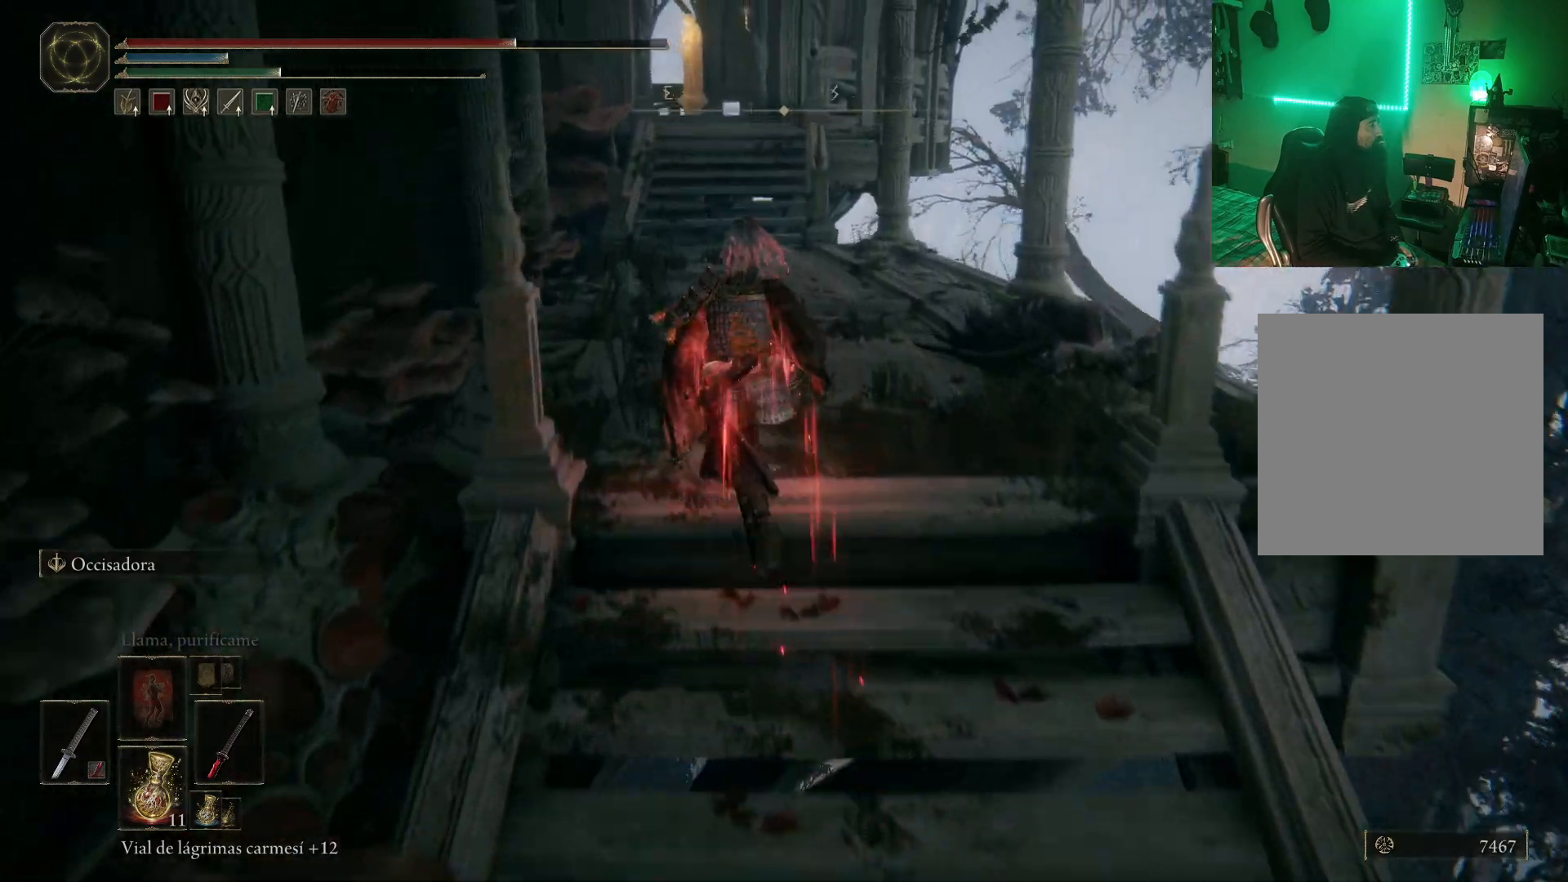
Gameplay with a controller (Xbox layout); each line is a JSON object with the inputs held at the frame after it. "events" lists button and stick changes between this image and that frame as [ms after this image, input, new state], when the widget could be followed in between.
{"buttons": ["B"], "left_stick": "up", "right_stick": "center", "events": [[233, "L2", "down"], [317, "L2", "up"], [367, "L2", "down"], [417, "L2", "up"]]}
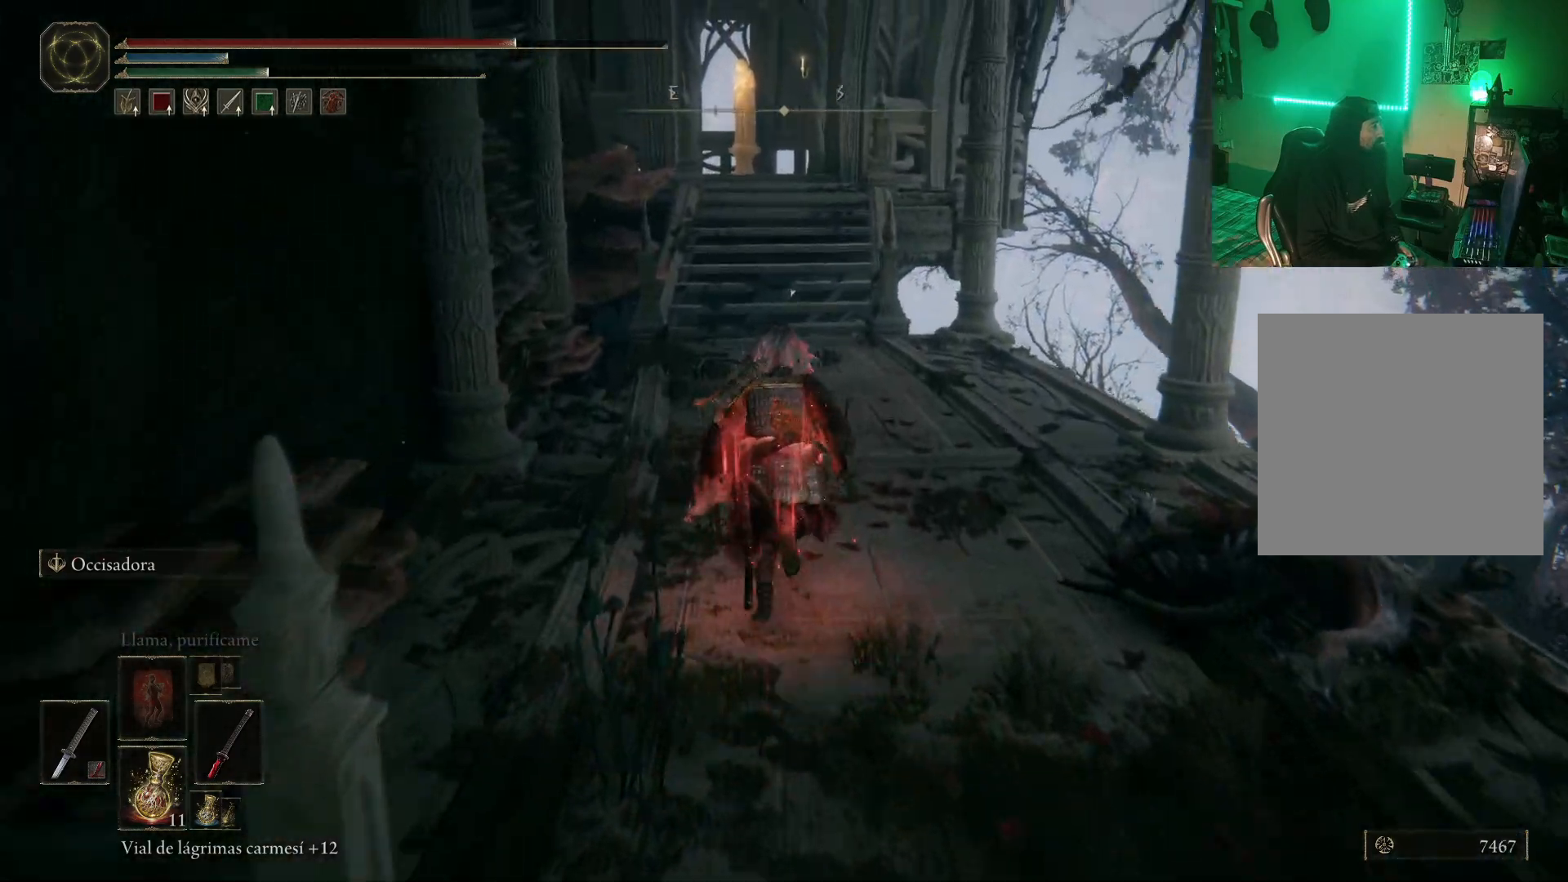
{"buttons": ["B"], "left_stick": "up", "right_stick": "center", "events": [[200, "L2", "down"], [267, "L2", "up"]]}
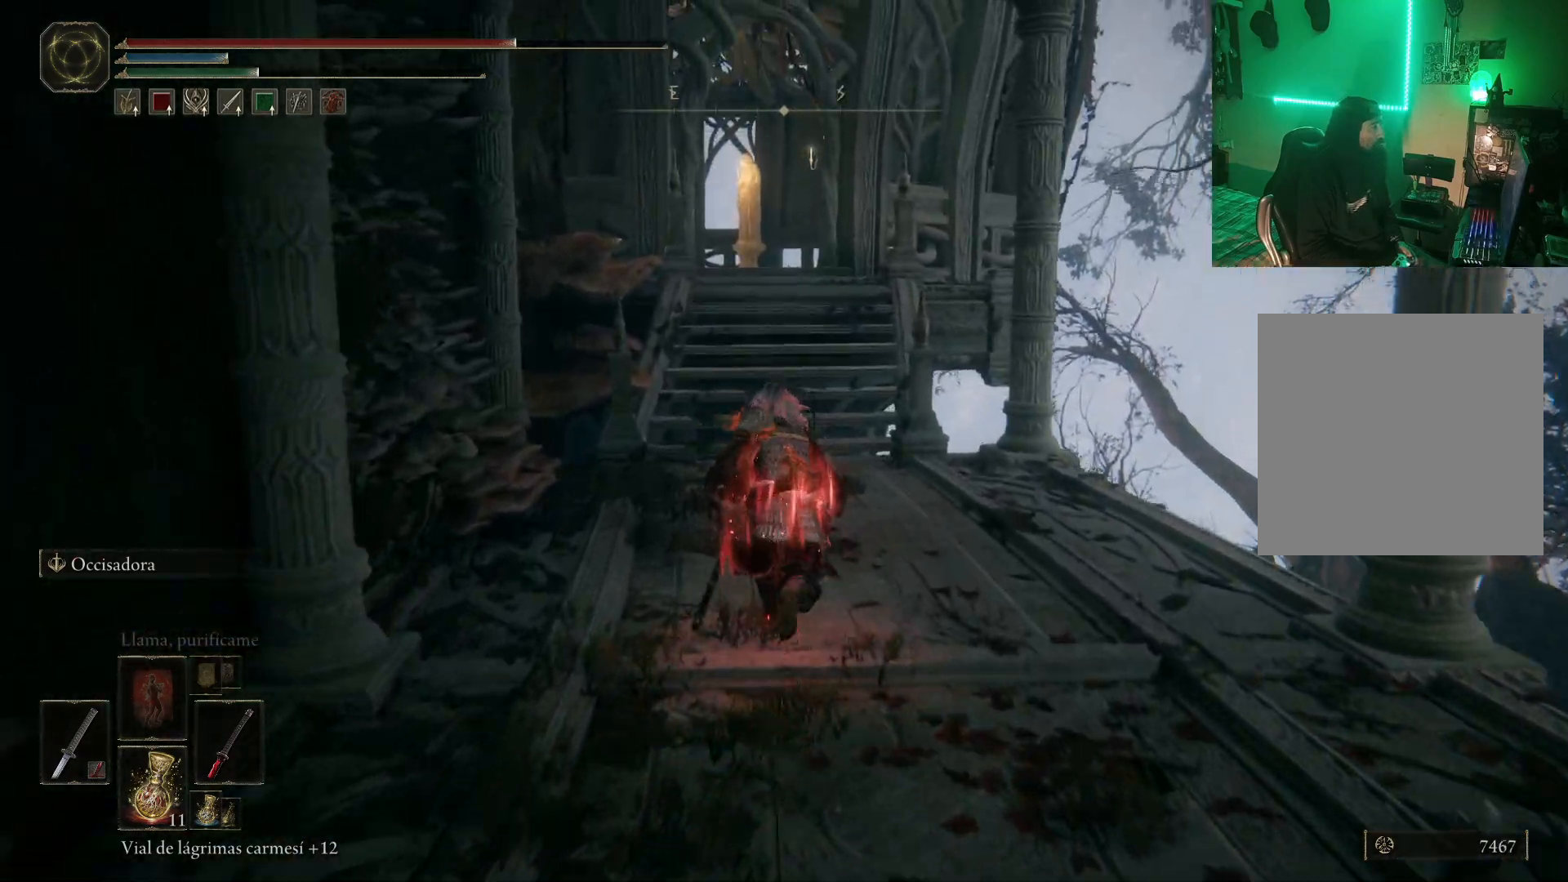
{"buttons": ["B"], "left_stick": "up", "right_stick": "center", "events": [[83, "L2", "down"], [150, "L2", "up"]]}
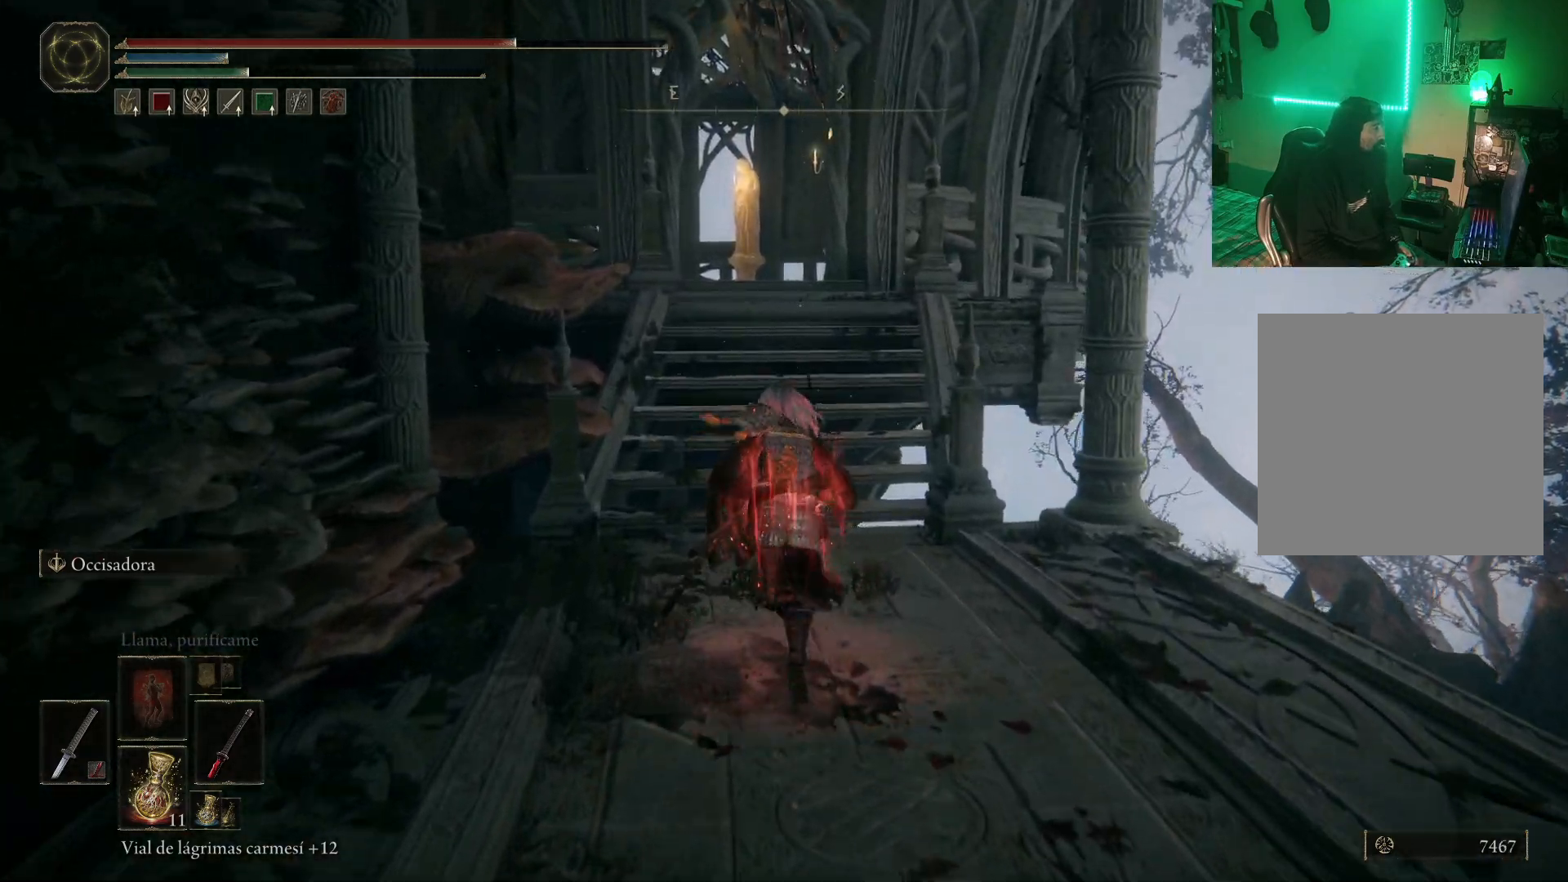
{"buttons": ["B"], "left_stick": "up", "right_stick": "center", "events": []}
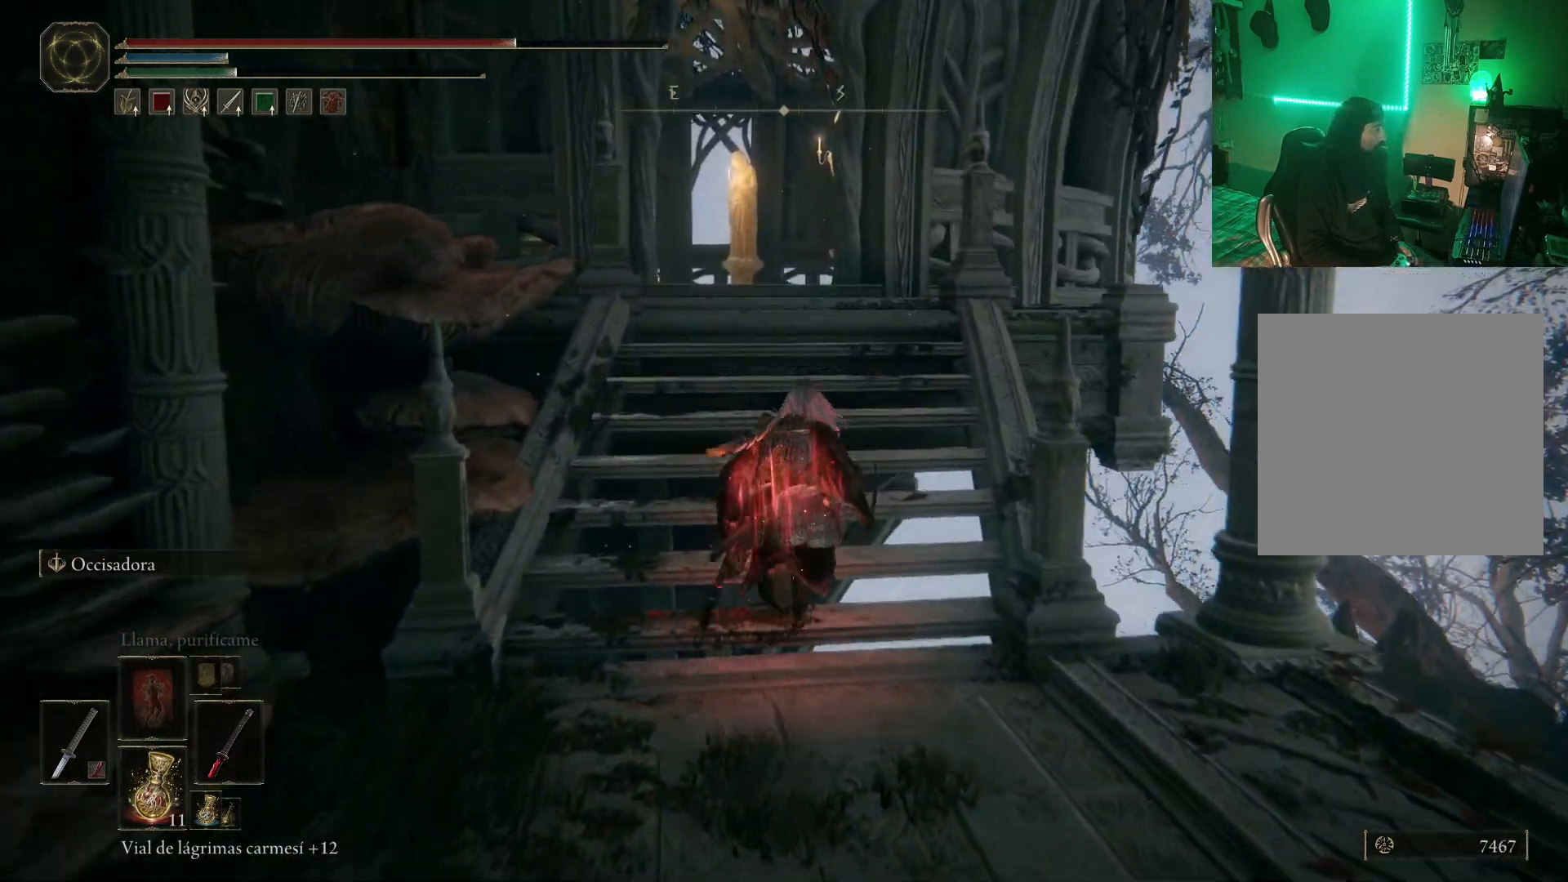
{"buttons": [], "left_stick": "up", "right_stick": "center", "events": [[300, "B", "up"]]}
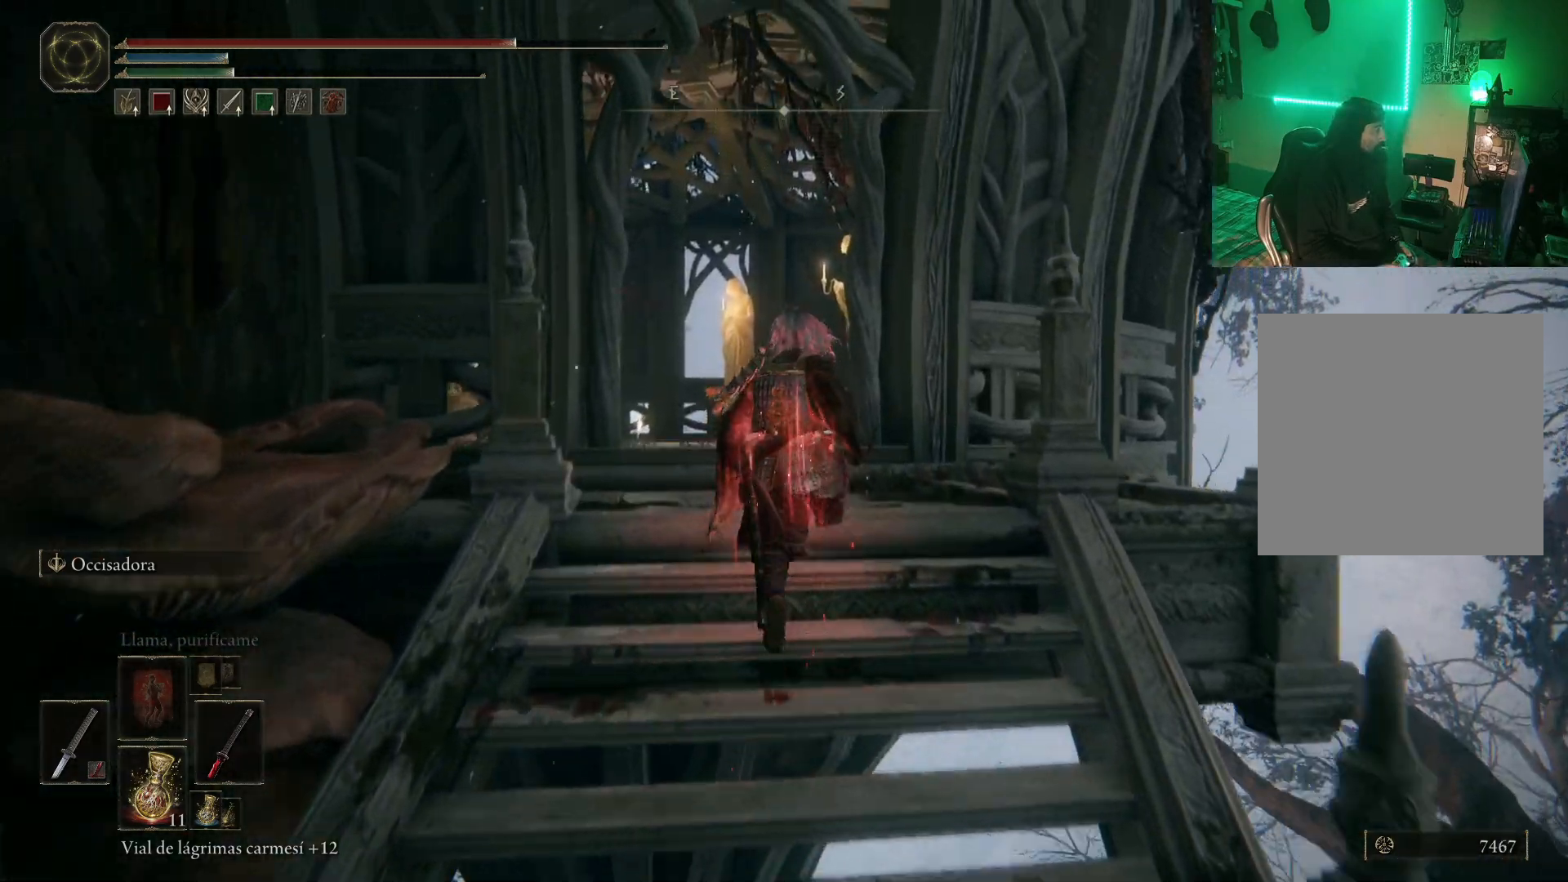
{"buttons": [], "left_stick": "up", "right_stick": "down-left", "events": [[33, "right_stick", "down-left"]]}
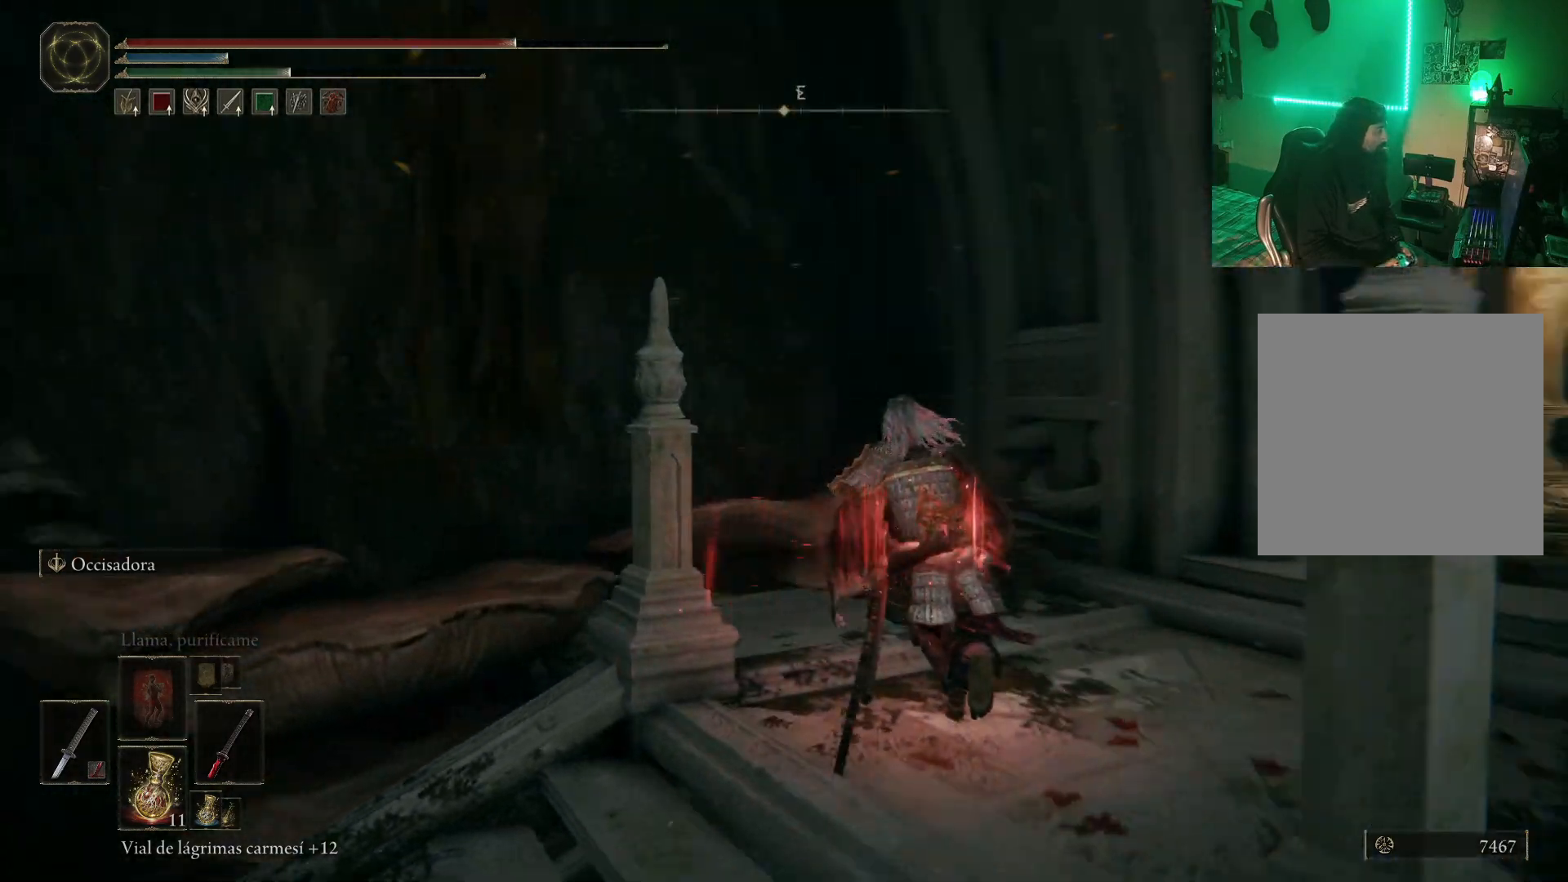
{"buttons": [], "left_stick": "down", "right_stick": "down-left", "events": [[83, "left_stick", "down-right"], [200, "left_stick", "down"]]}
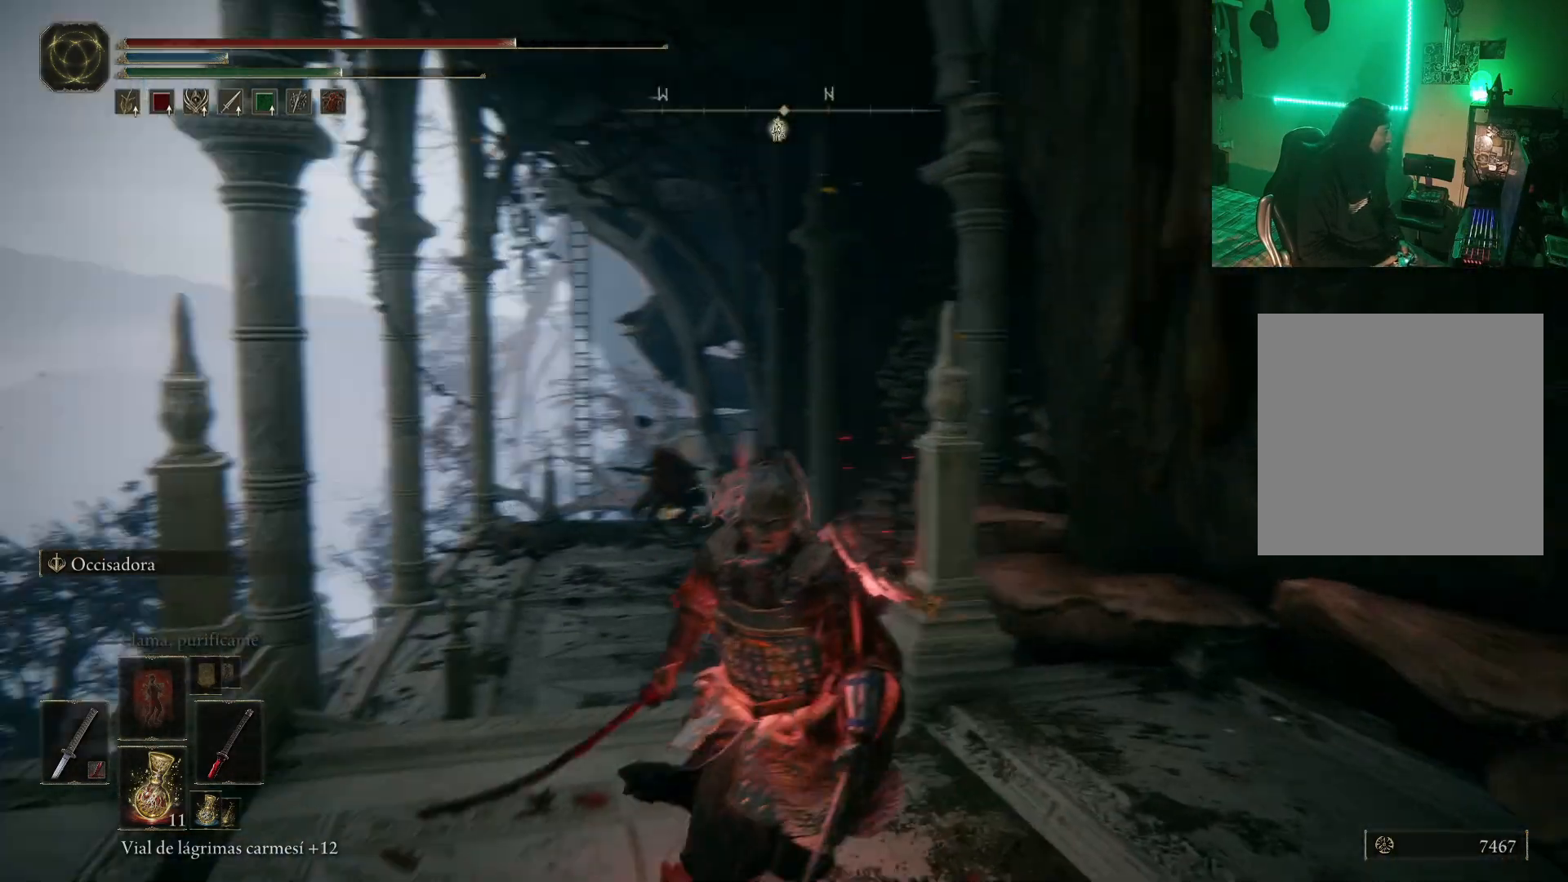
{"buttons": [], "left_stick": "center", "right_stick": "center", "events": [[67, "right_stick", "center"], [167, "R3", "down"], [300, "R3", "up"], [483, "left_stick", "center"]]}
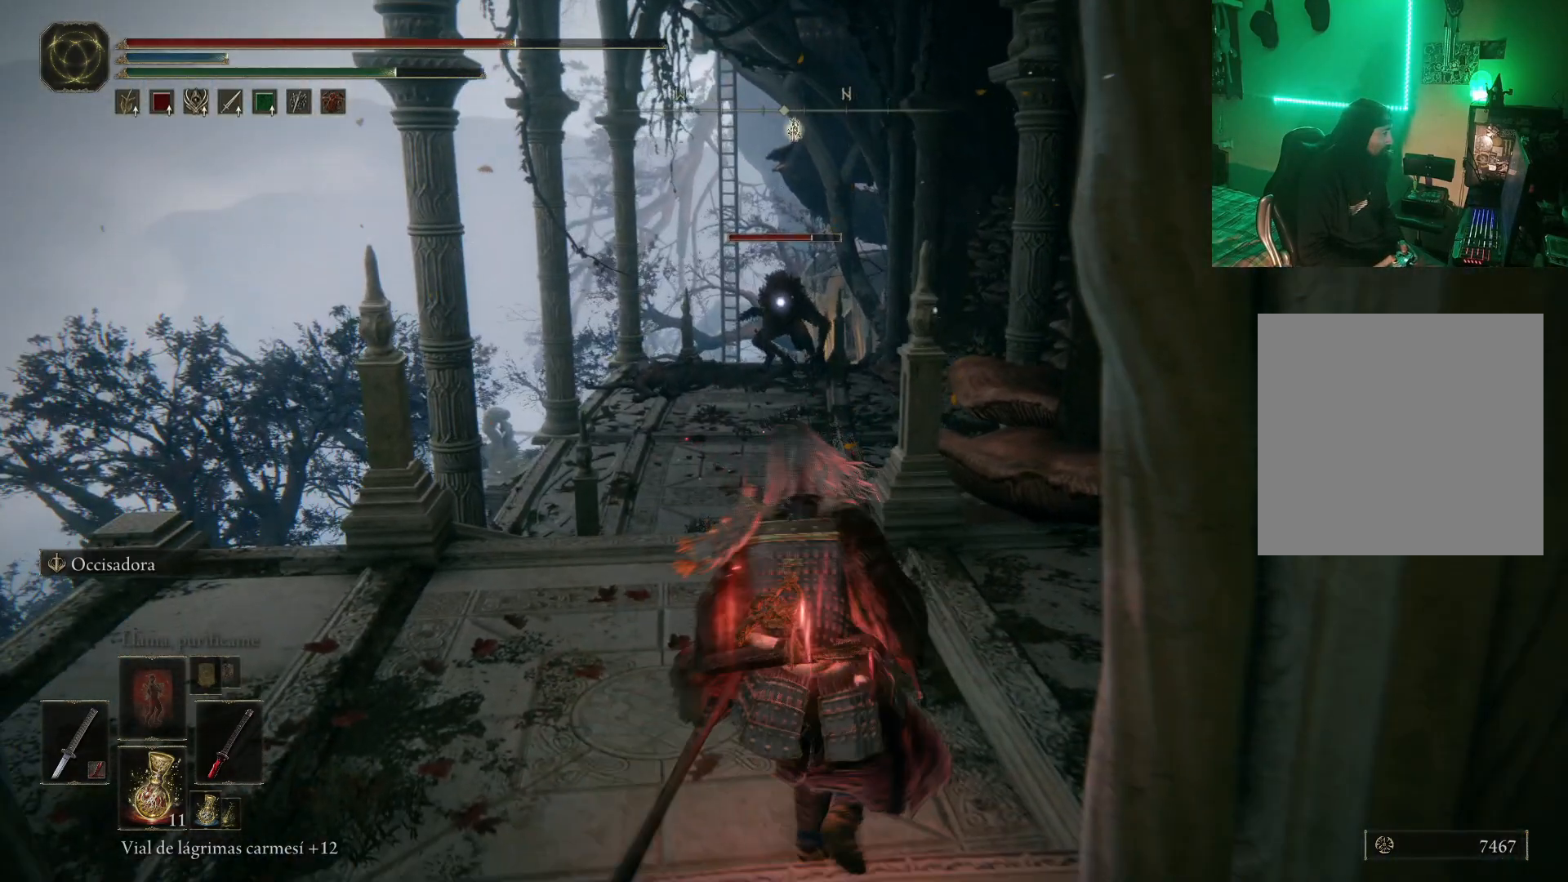
{"buttons": [], "left_stick": "up-left", "right_stick": "center", "events": [[167, "left_stick", "up-left"]]}
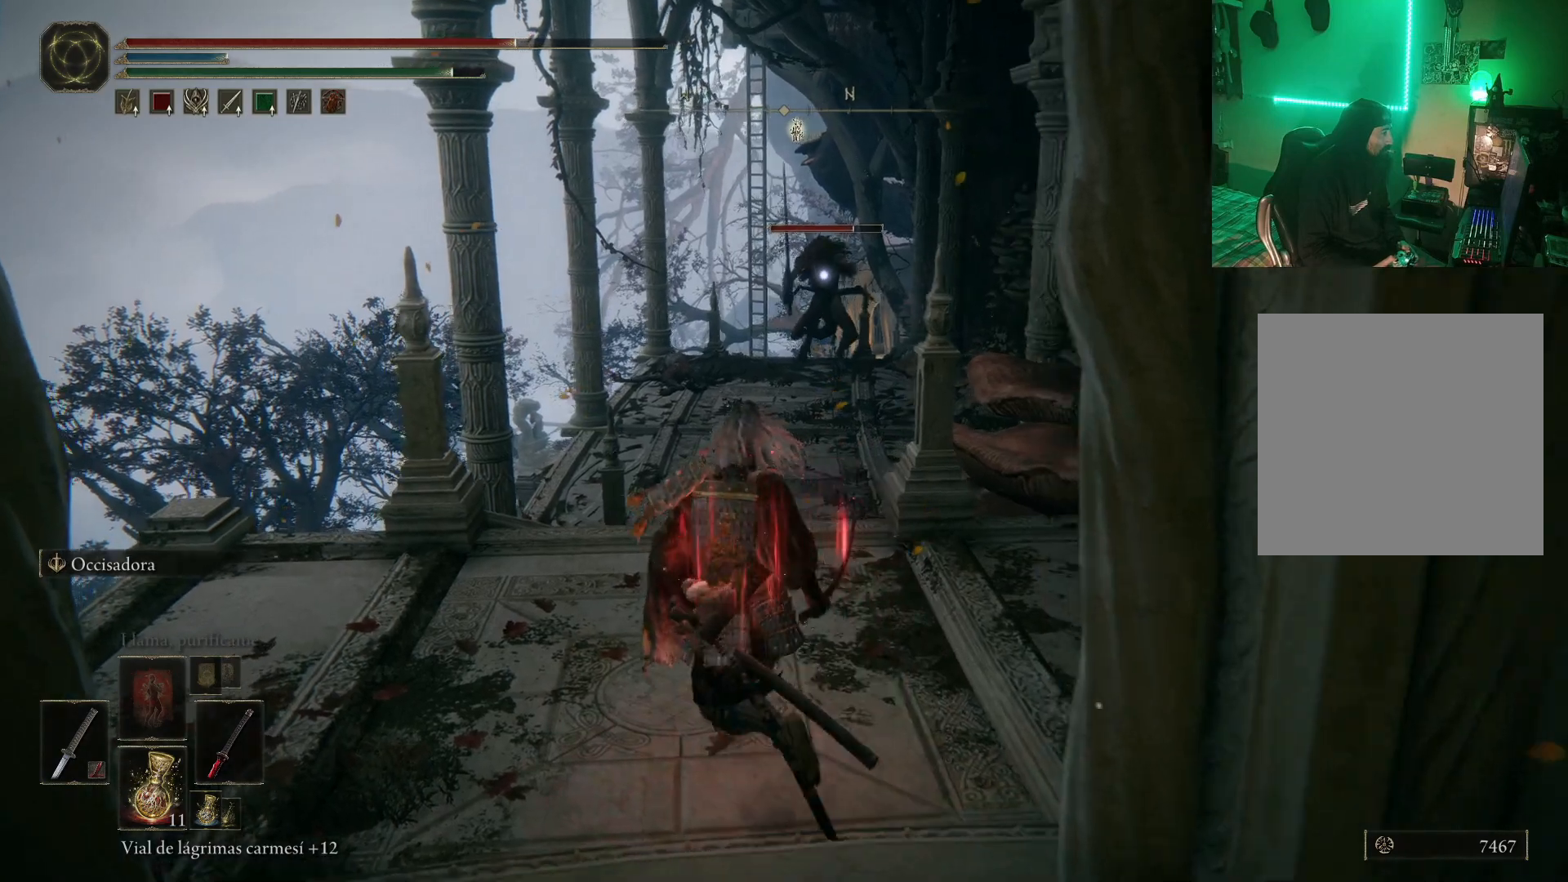
{"buttons": [], "left_stick": "down", "right_stick": "center", "events": [[67, "left_stick", "down"]]}
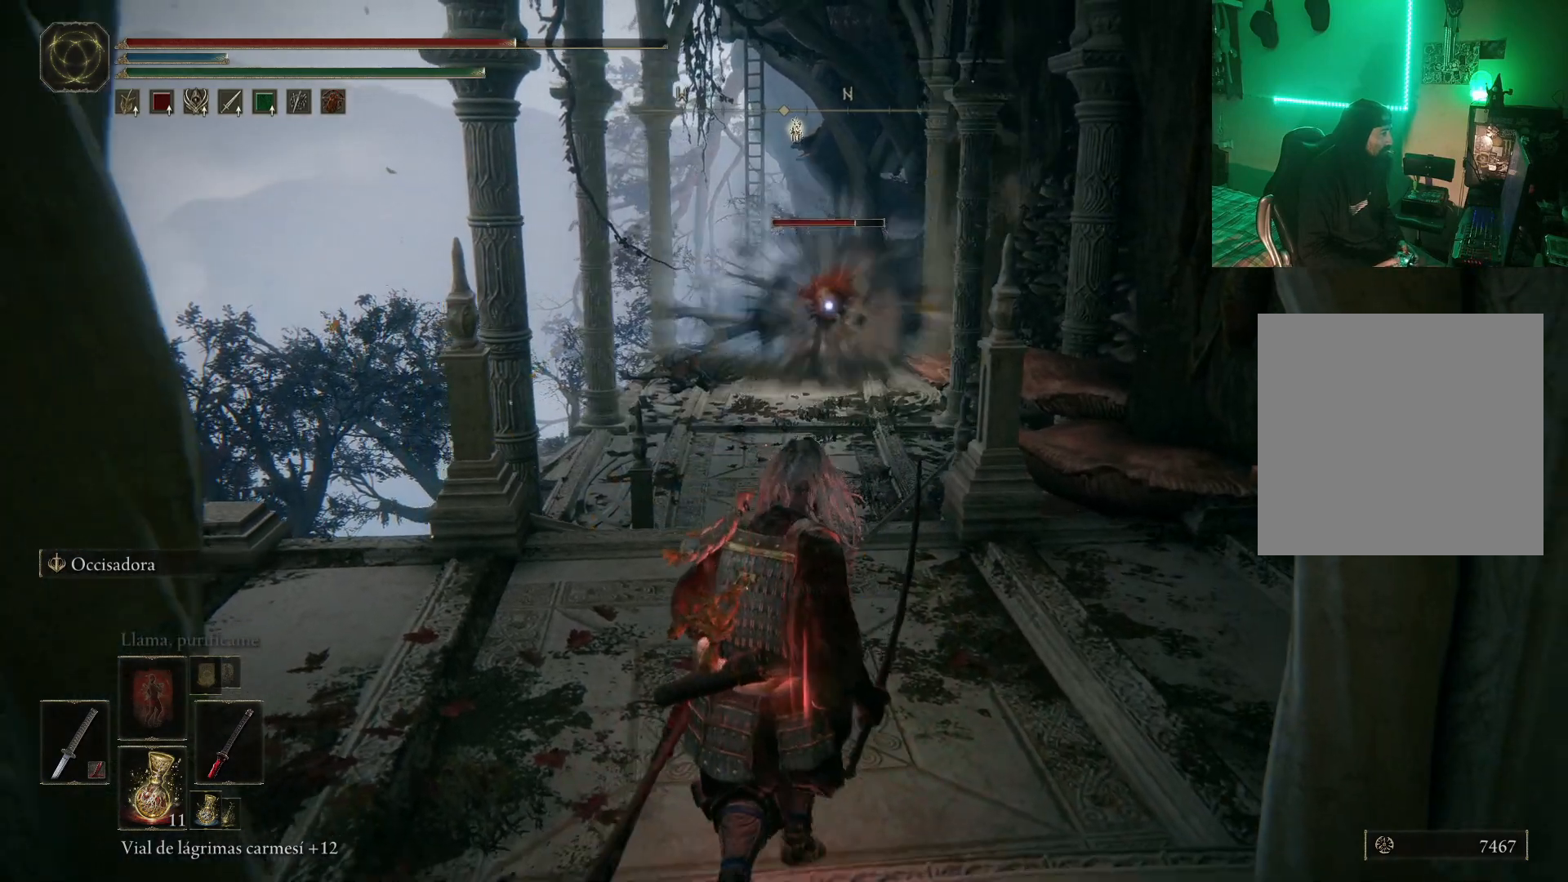
{"buttons": [], "left_stick": "down", "right_stick": "center", "events": []}
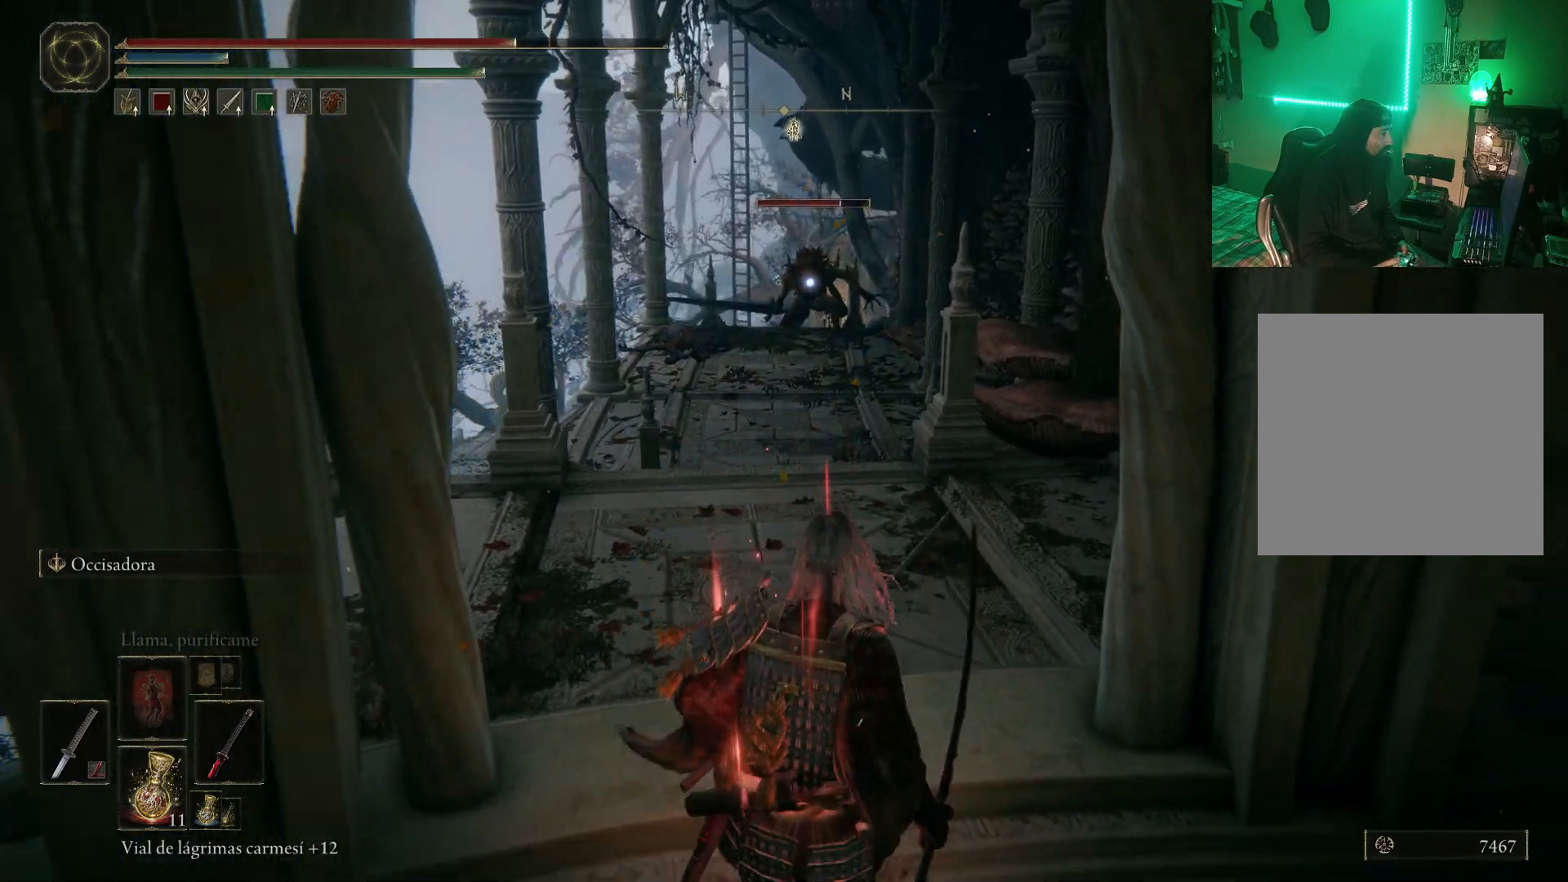
{"buttons": [], "left_stick": "down", "right_stick": "center", "events": [[100, "left_stick", "center"], [150, "left_stick", "up-left"], [433, "left_stick", "center"], [483, "left_stick", "down"]]}
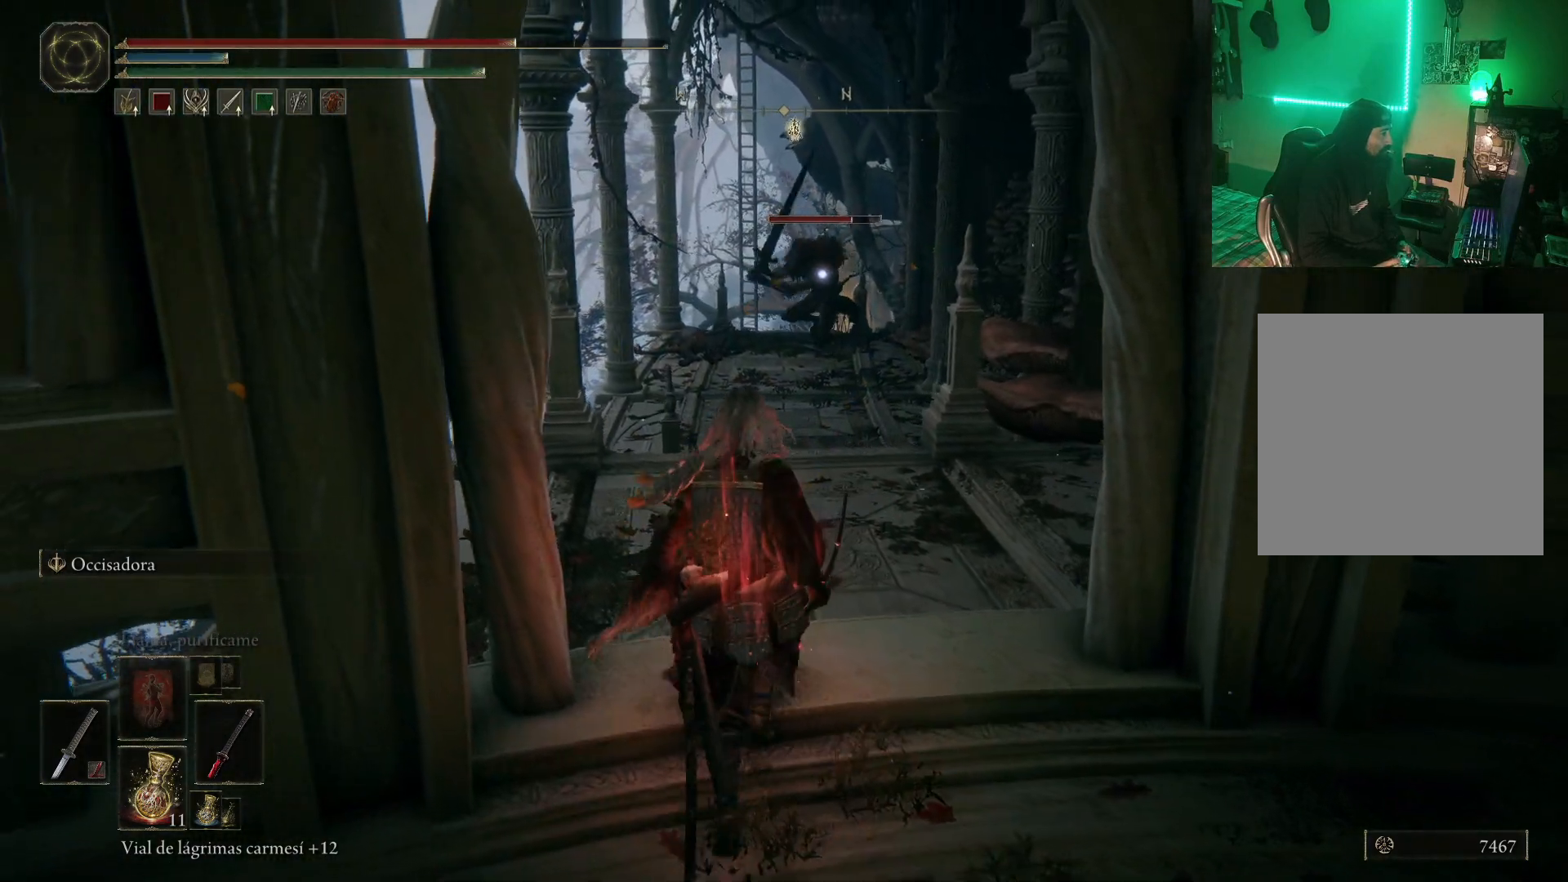
{"buttons": [], "left_stick": "down", "right_stick": "center", "events": []}
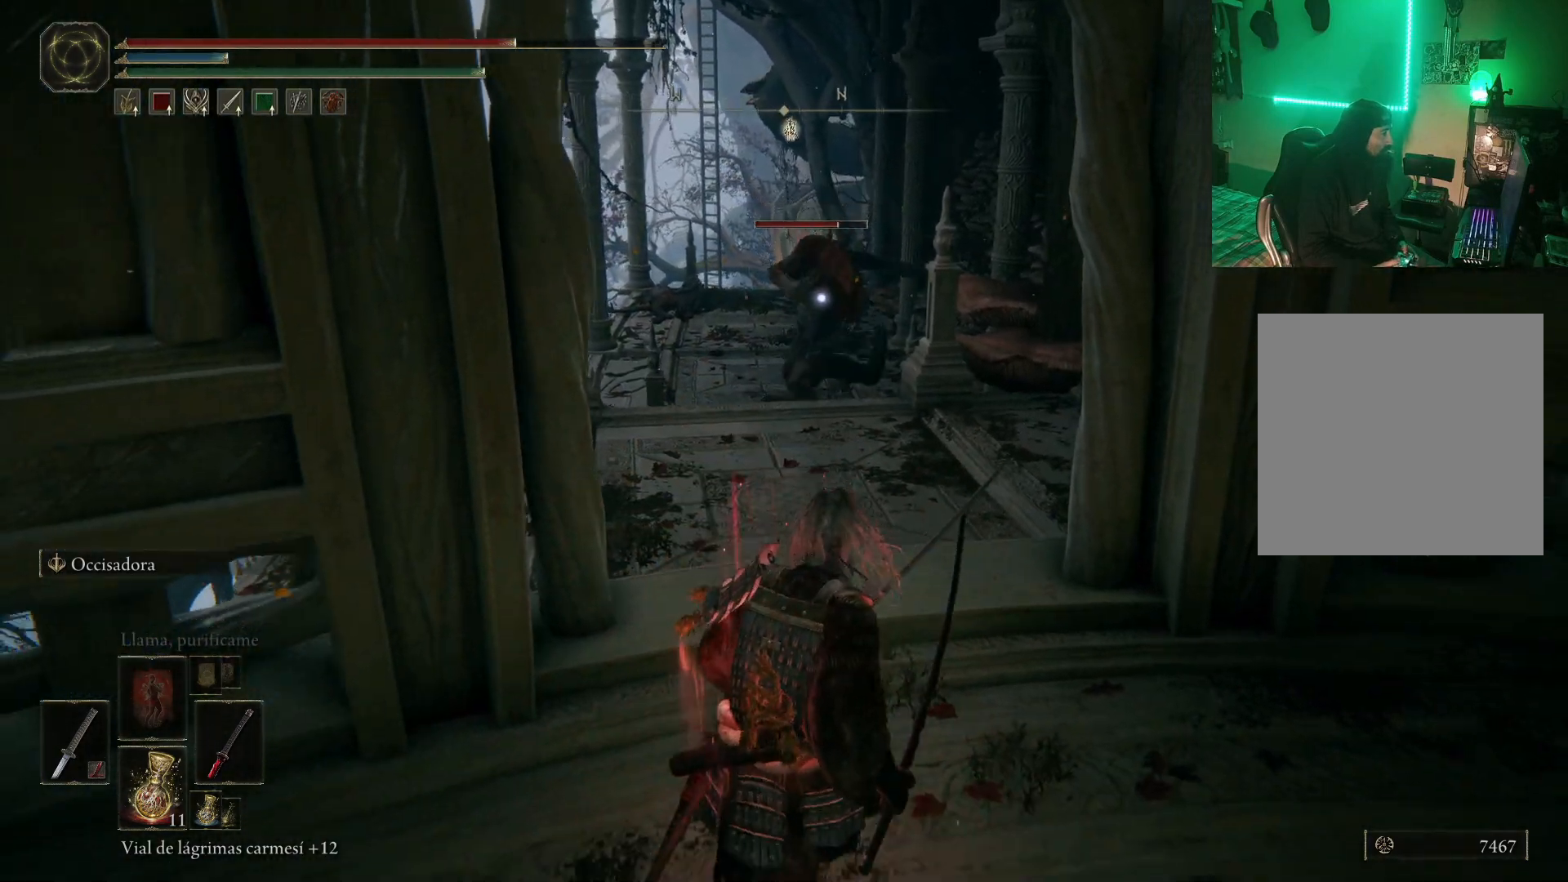
{"buttons": ["L2", "R2"], "left_stick": "up", "right_stick": "center", "events": [[150, "L2", "down"], [150, "left_stick", "up"], [183, "R2", "down"], [367, "R2", "up"], [433, "R2", "down"]]}
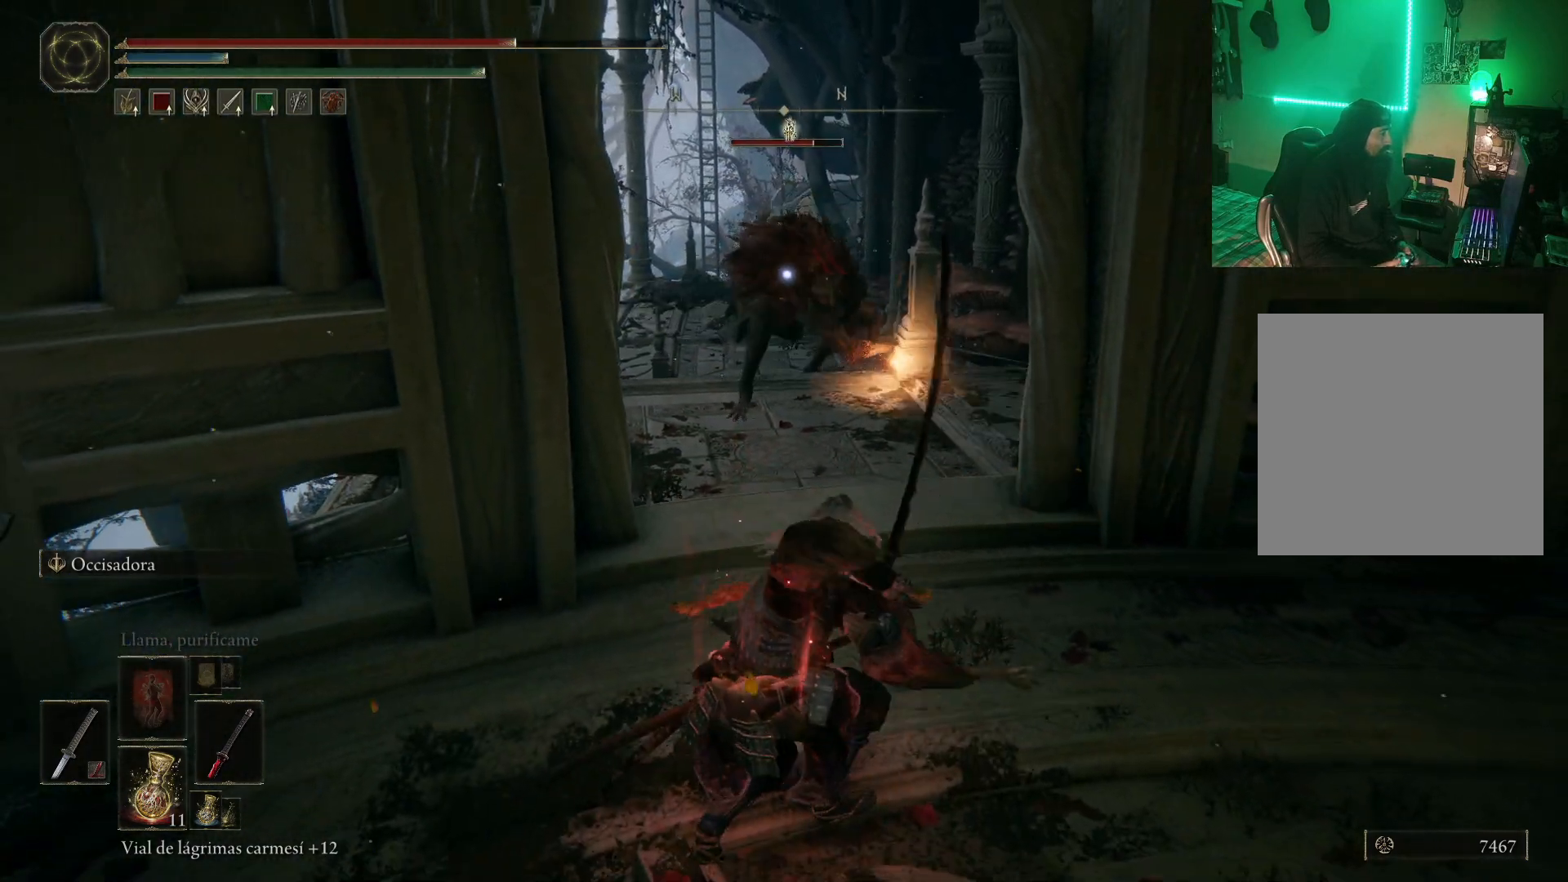
{"buttons": ["L2"], "left_stick": "up", "right_stick": "center", "events": [[50, "R2", "up"], [100, "R2", "down"], [183, "R2", "up"]]}
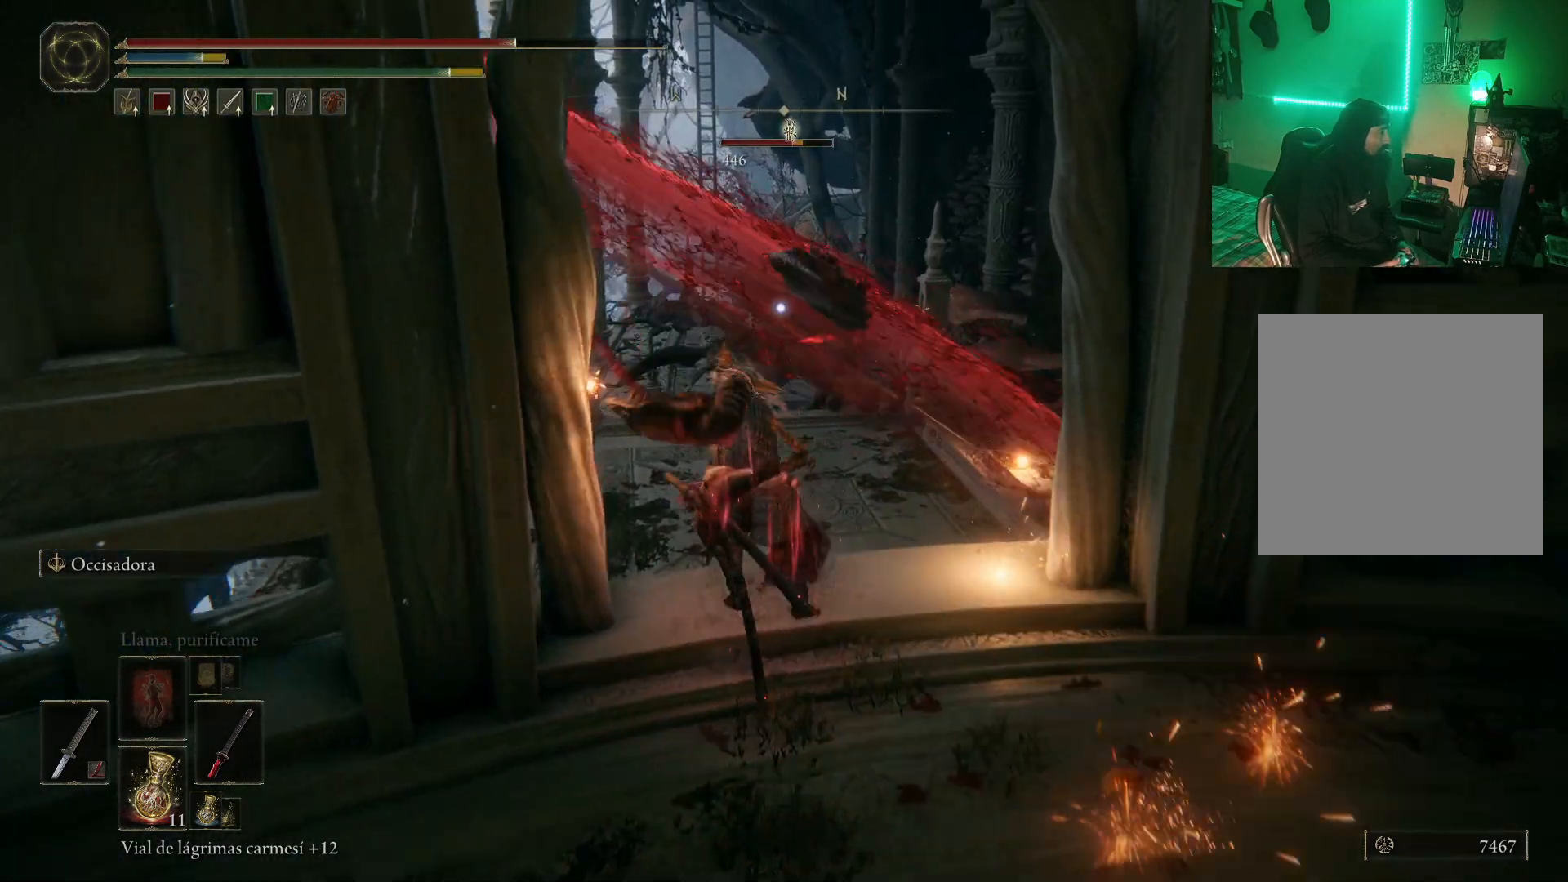
{"buttons": [], "left_stick": "down", "right_stick": "center", "events": [[100, "L2", "up"], [167, "left_stick", "down"]]}
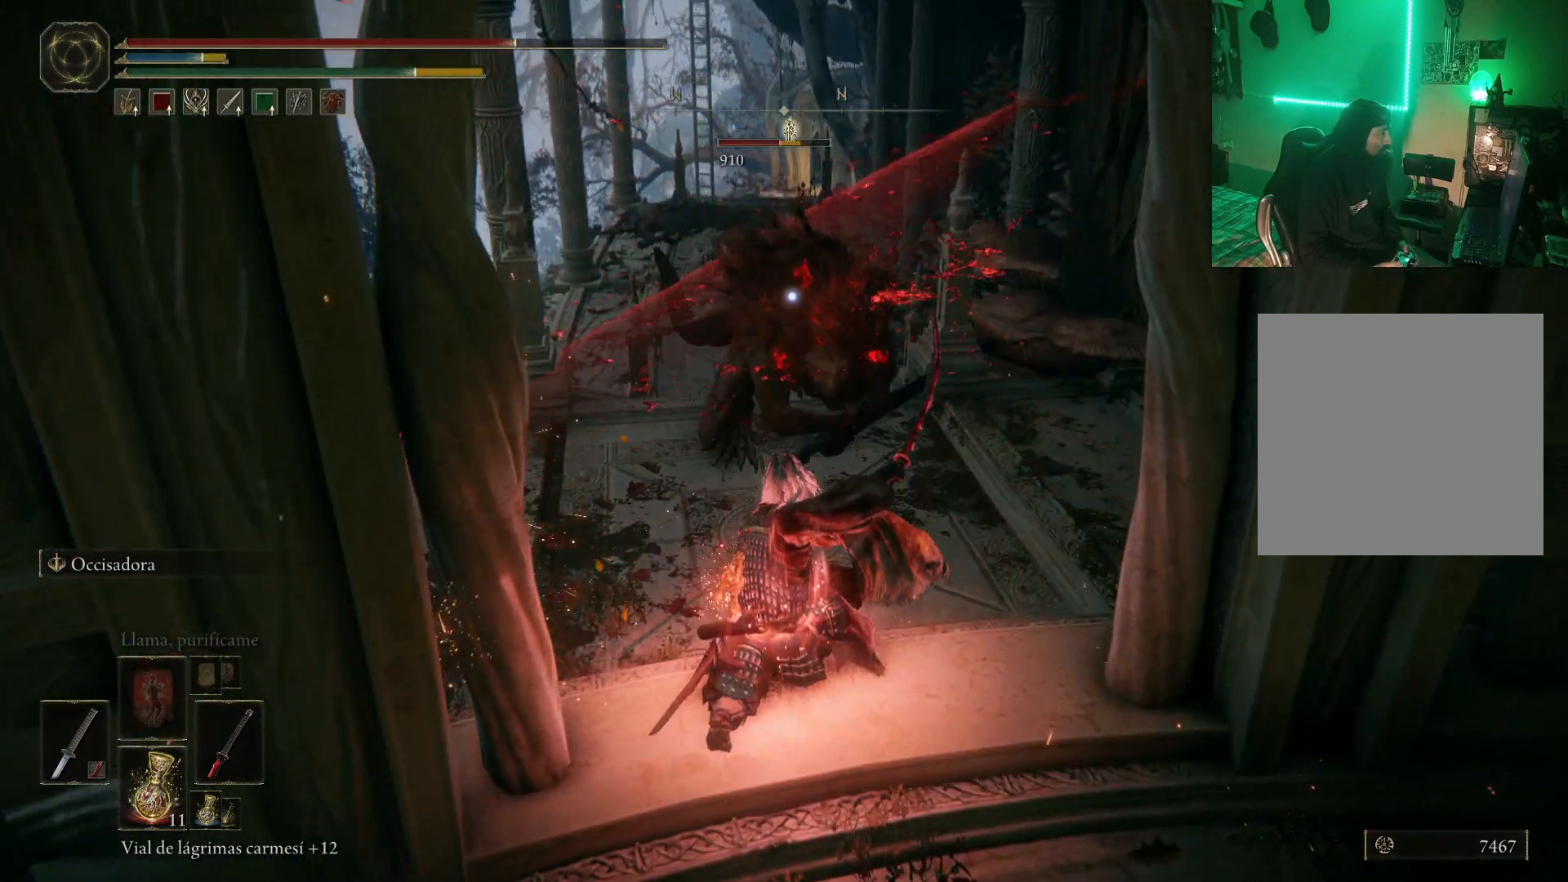
{"buttons": ["L2", "R2"], "left_stick": "up", "right_stick": "center", "events": [[17, "R2", "down"], [17, "left_stick", "center"], [83, "L2", "down"], [83, "left_stick", "up"], [133, "R2", "up"], [183, "R2", "down"], [317, "R2", "up"], [350, "R2", "down"], [433, "R2", "up"], [483, "R2", "down"]]}
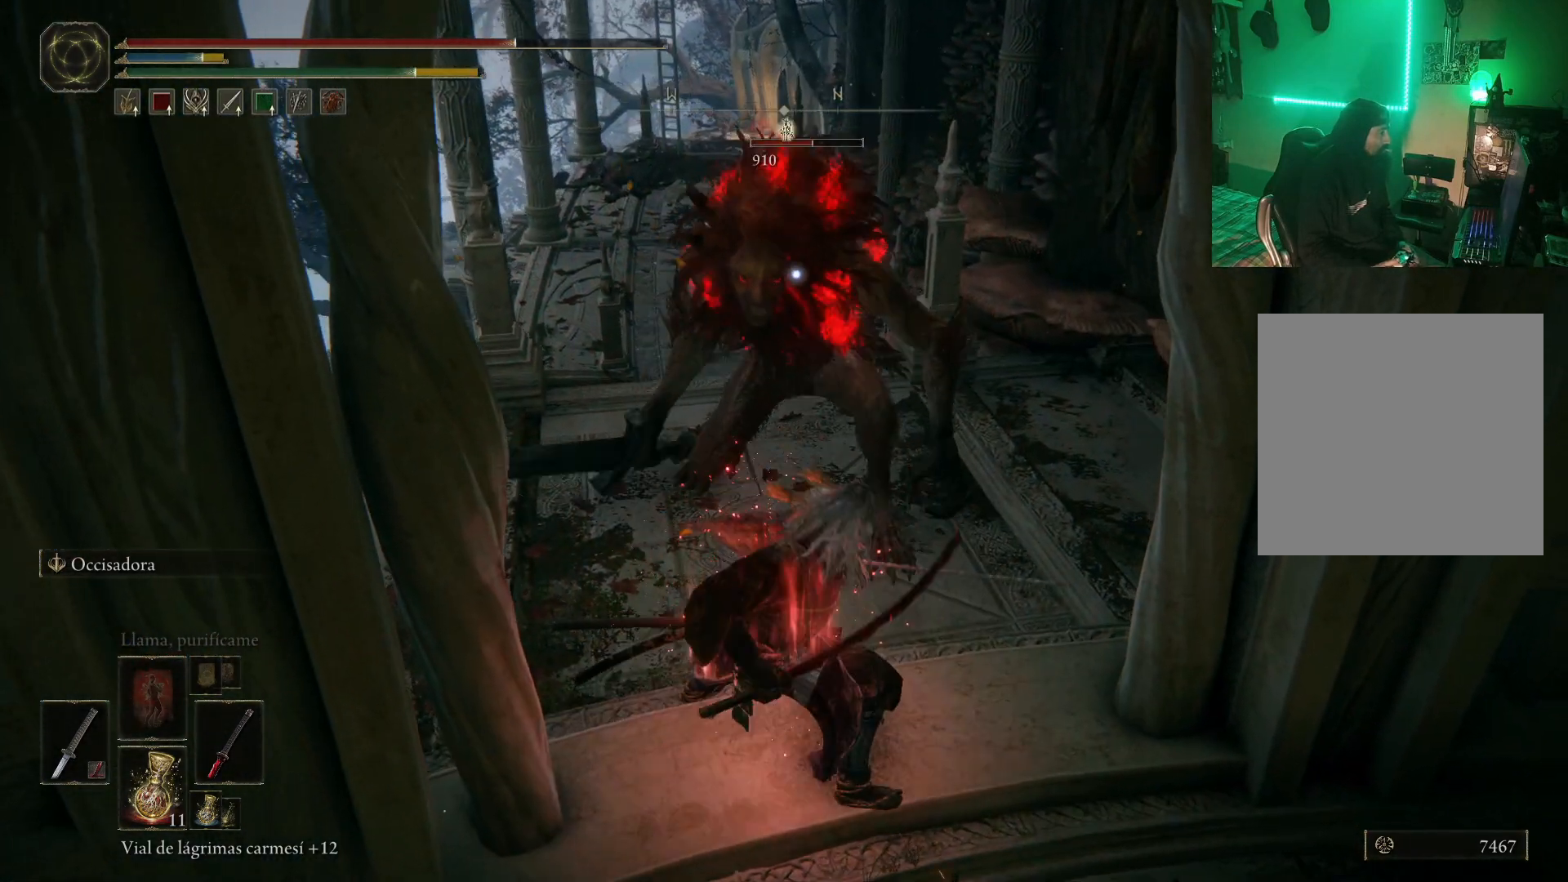
{"buttons": [], "left_stick": "up-right", "right_stick": "center", "events": [[67, "R2", "up"], [117, "R2", "down"], [200, "R2", "up"], [283, "R1", "down"], [317, "L2", "up"], [317, "left_stick", "up-left"], [367, "R1", "up"], [417, "R1", "down"], [467, "left_stick", "up-right"], [500, "R1", "up"]]}
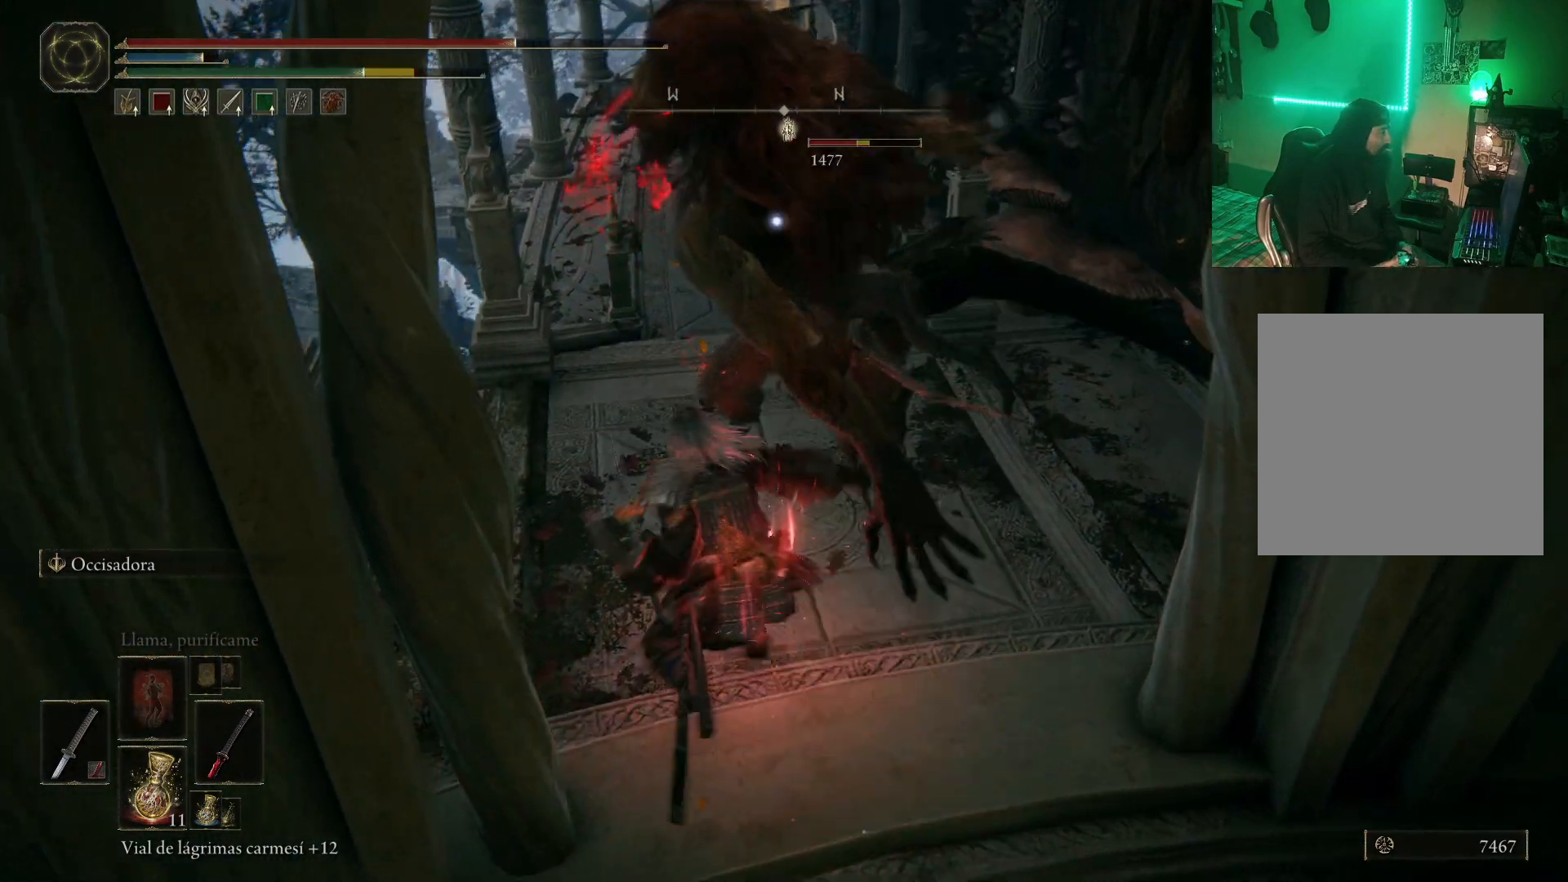
{"buttons": ["B"], "left_stick": "down-right", "right_stick": "center", "events": [[50, "R2", "down"], [83, "left_stick", "down-right"], [100, "R2", "up"], [150, "left_stick", "down"], [167, "B", "down"], [267, "B", "up"], [333, "B", "down"], [367, "left_stick", "down-right"], [417, "B", "up"], [467, "B", "down"]]}
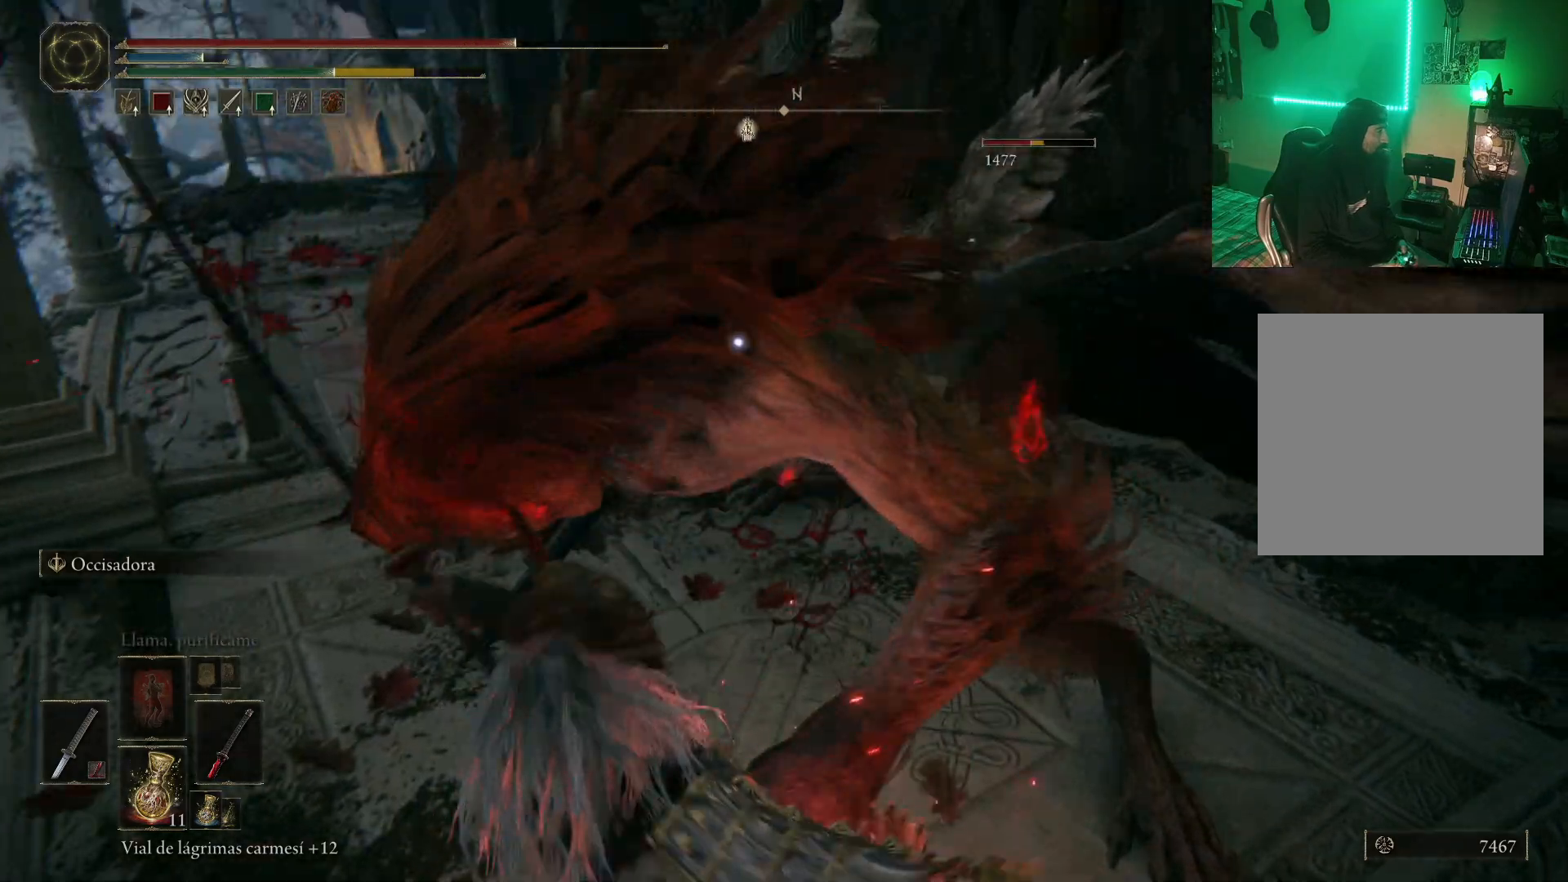
{"buttons": [], "left_stick": "center", "right_stick": "center", "events": [[50, "B", "up"], [117, "B", "down"], [200, "B", "up"], [267, "B", "down"], [317, "B", "up"], [350, "left_stick", "center"]]}
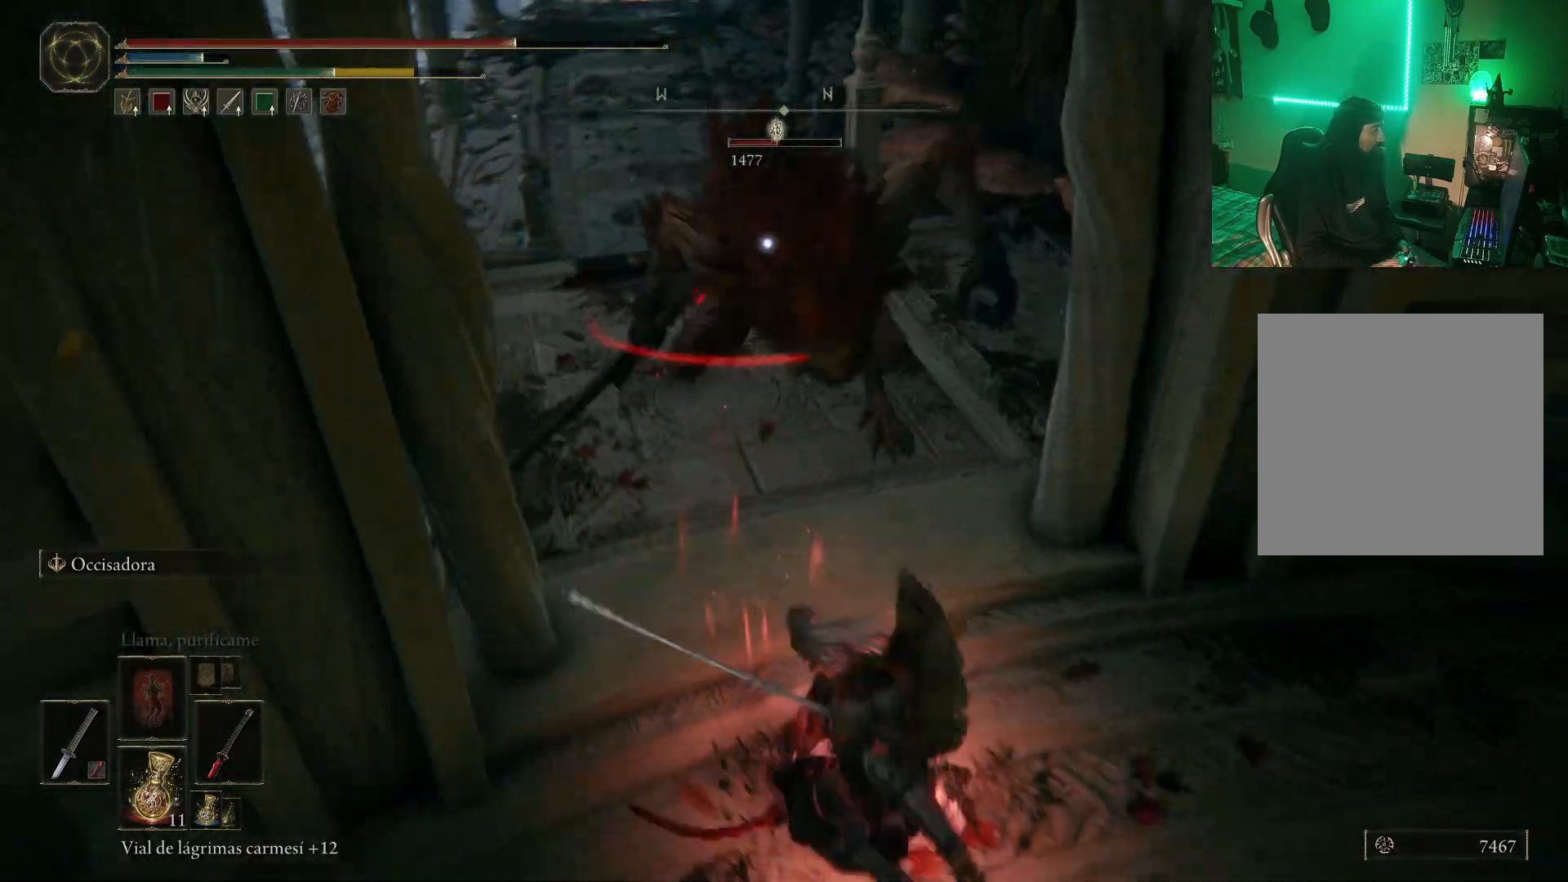
{"buttons": ["B"], "left_stick": "down", "right_stick": "center", "events": [[50, "left_stick", "up-left"], [117, "left_stick", "up"], [283, "left_stick", "down-right"], [417, "left_stick", "down"], [450, "B", "down"]]}
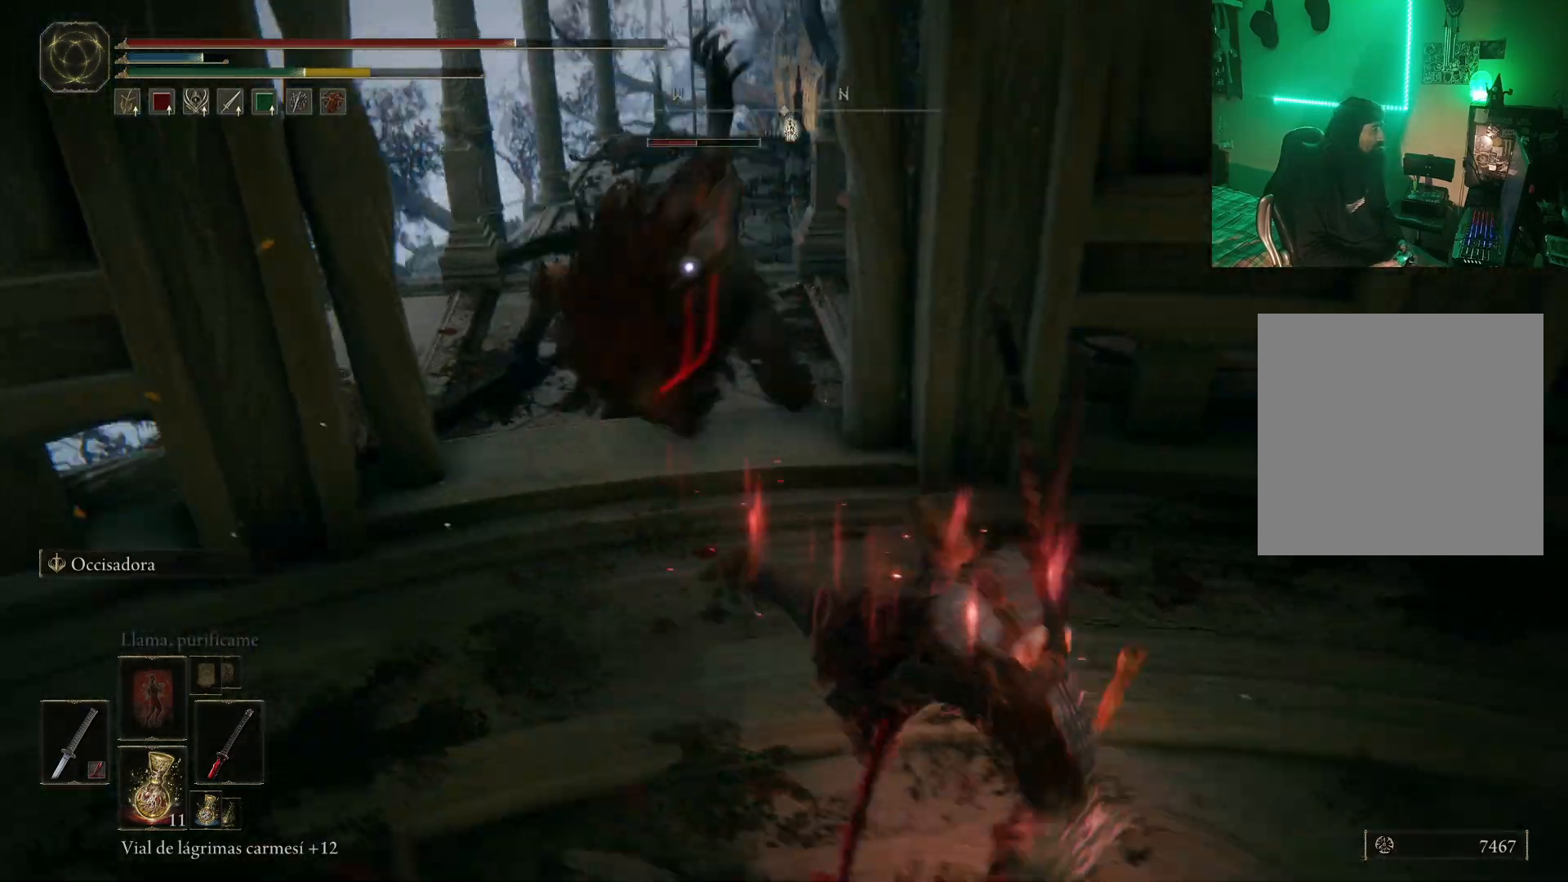
{"buttons": ["L2"], "left_stick": "up-left", "right_stick": "center", "events": [[100, "B", "up"], [283, "left_stick", "down-left"], [417, "L2", "down"], [467, "left_stick", "up-left"]]}
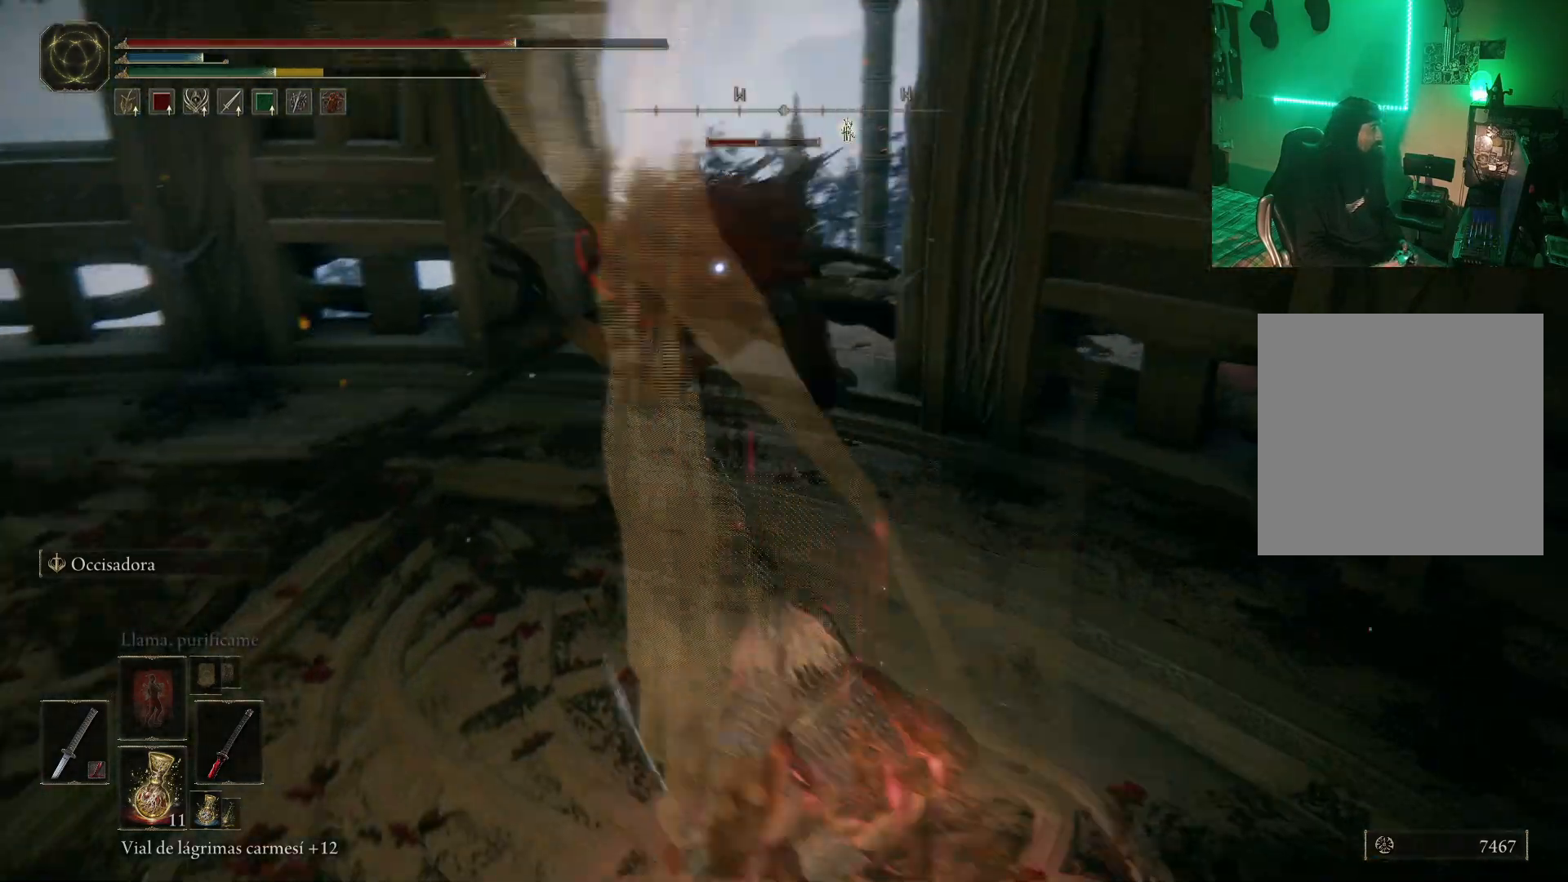
{"buttons": ["L2", "R2"], "left_stick": "up", "right_stick": "center", "events": [[17, "R2", "down"], [117, "R2", "up"], [133, "left_stick", "up"], [183, "R2", "down"], [267, "R2", "up"], [317, "R2", "down"], [417, "R2", "up"], [467, "R2", "down"]]}
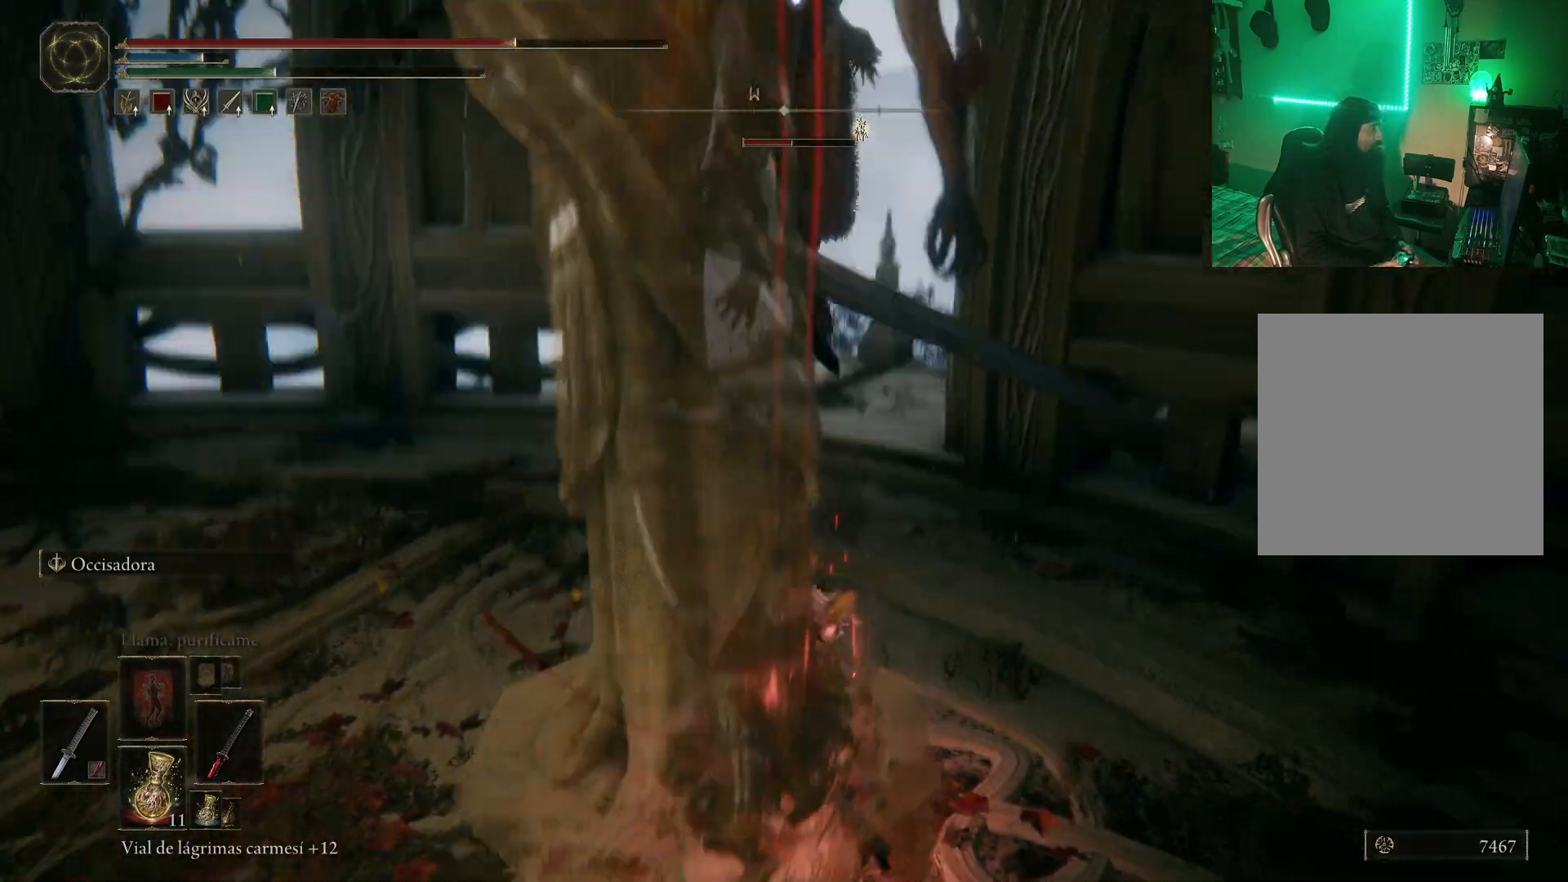
{"buttons": [], "left_stick": "up-left", "right_stick": "center", "events": [[67, "R2", "up"], [200, "L2", "up"], [250, "R1", "down"], [333, "R1", "up"], [333, "left_stick", "up-left"], [383, "R1", "down"], [500, "R1", "up"]]}
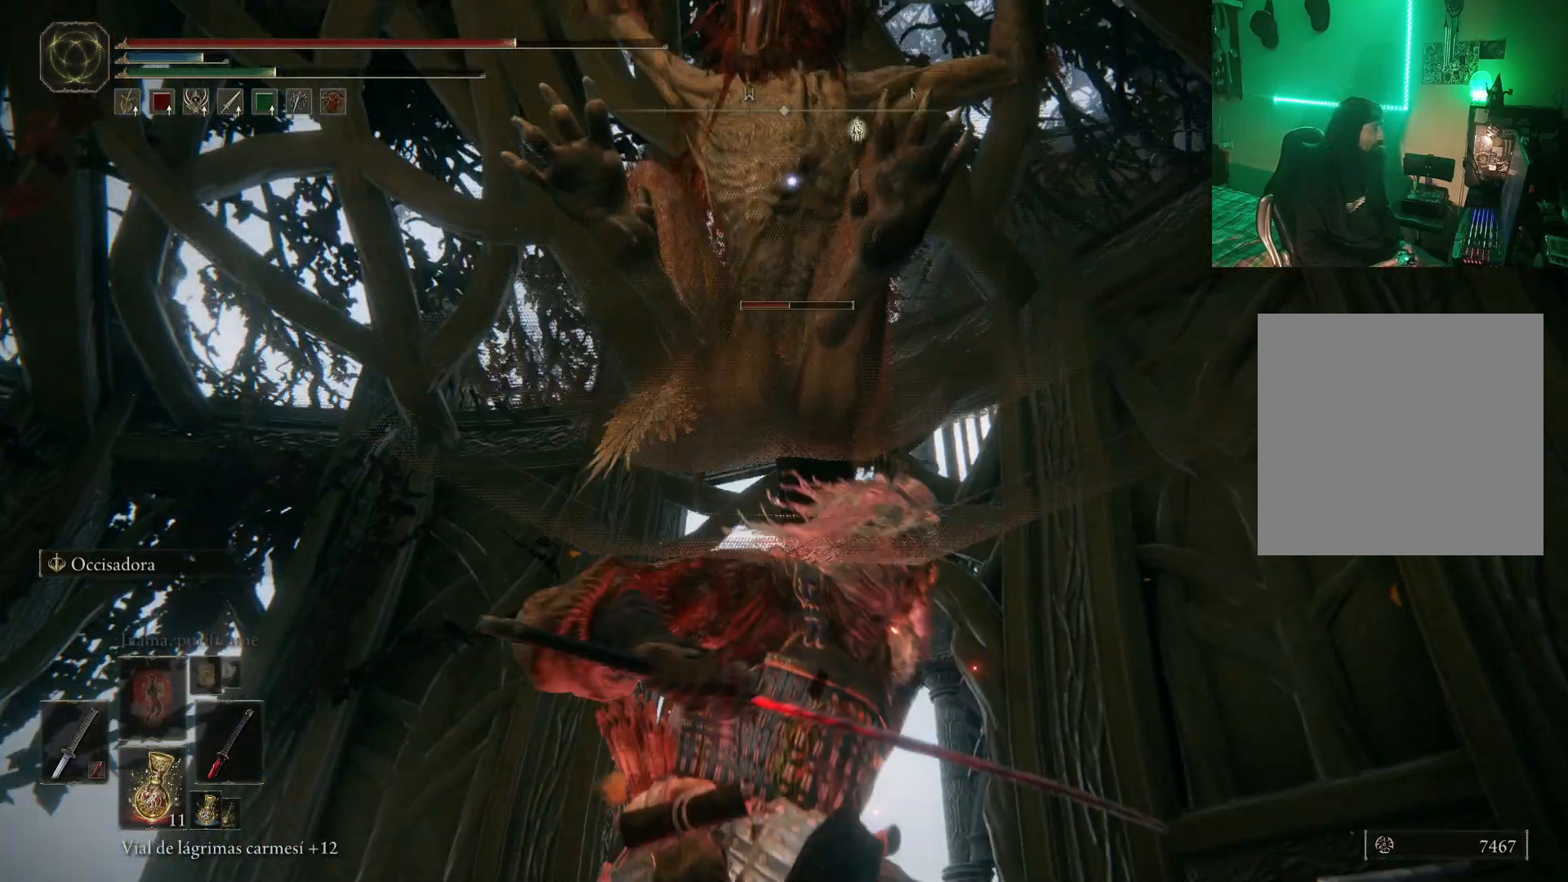
{"buttons": ["R1"], "left_stick": "up-left", "right_stick": "center", "events": [[50, "R1", "down"], [117, "R1", "up"], [200, "R1", "down"], [267, "R1", "up"], [350, "R1", "down"], [400, "R1", "up"], [450, "R1", "down"]]}
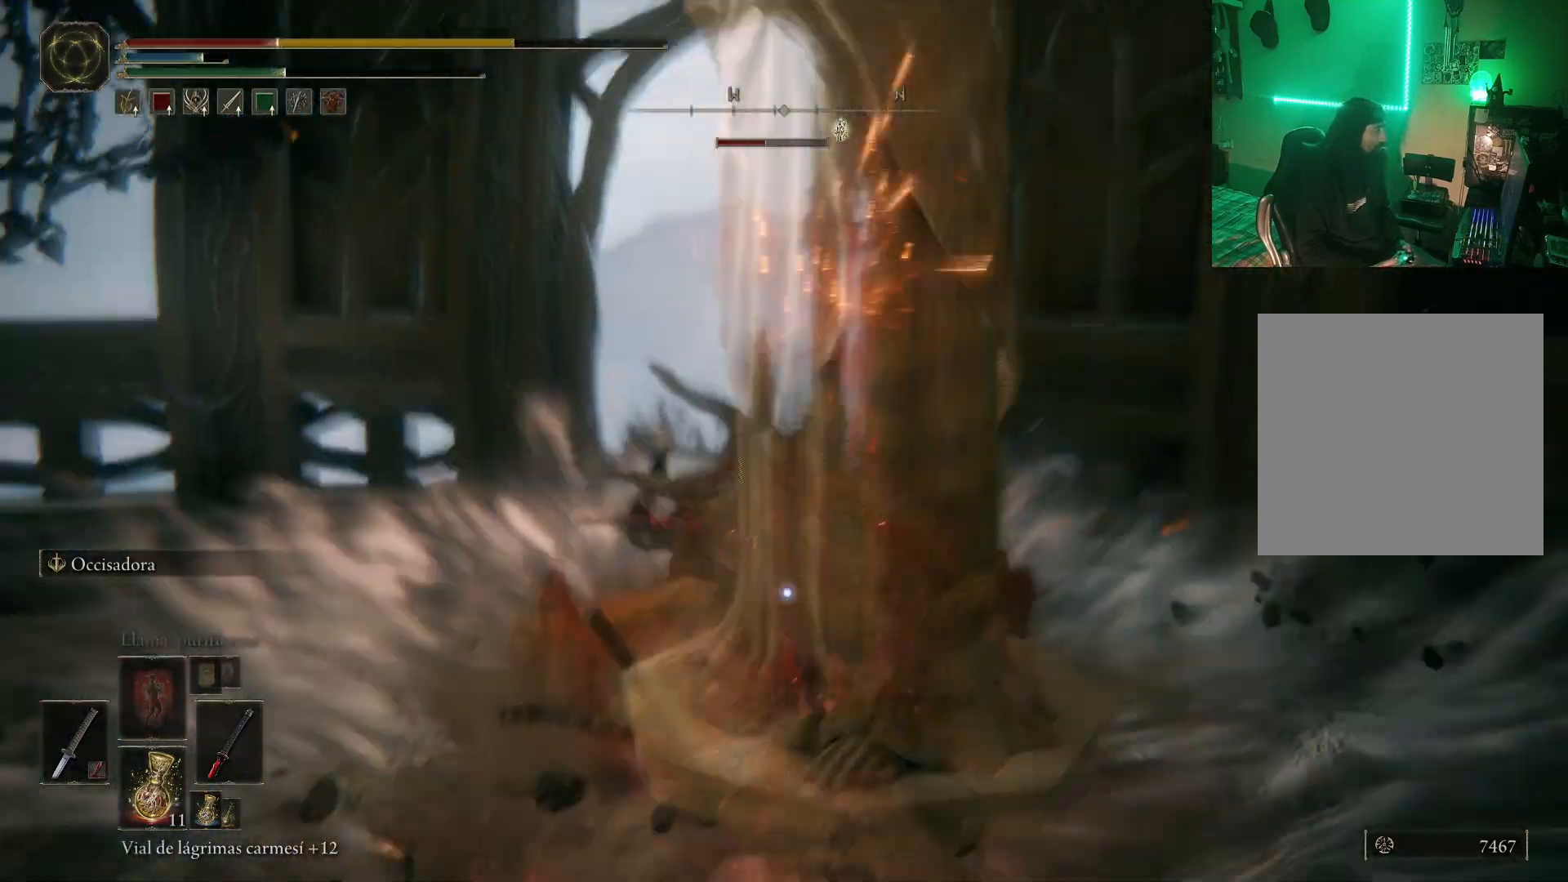
{"buttons": [], "left_stick": "left", "right_stick": "center", "events": [[33, "R1", "up"], [67, "left_stick", "center"], [83, "R1", "down"], [167, "R1", "up"], [200, "left_stick", "down-left"], [267, "B", "down"], [367, "B", "up"], [450, "B", "down"], [500, "B", "up"], [500, "left_stick", "left"]]}
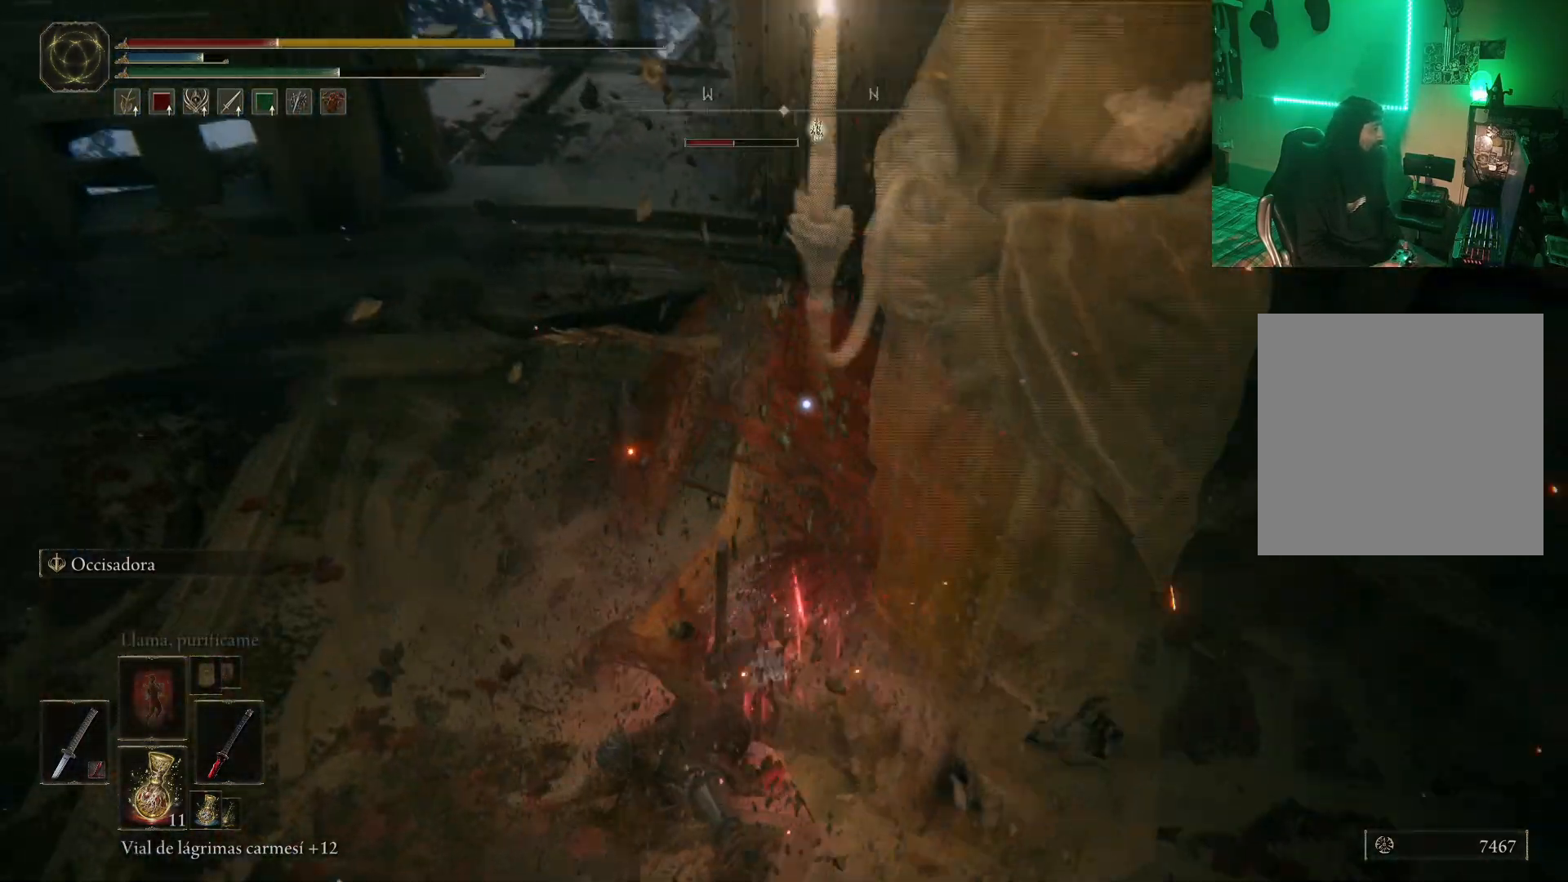
{"buttons": [], "left_stick": "left", "right_stick": "center", "events": [[83, "B", "down"], [167, "B", "up"], [233, "B", "down"], [317, "B", "up"], [383, "B", "down"], [467, "B", "up"]]}
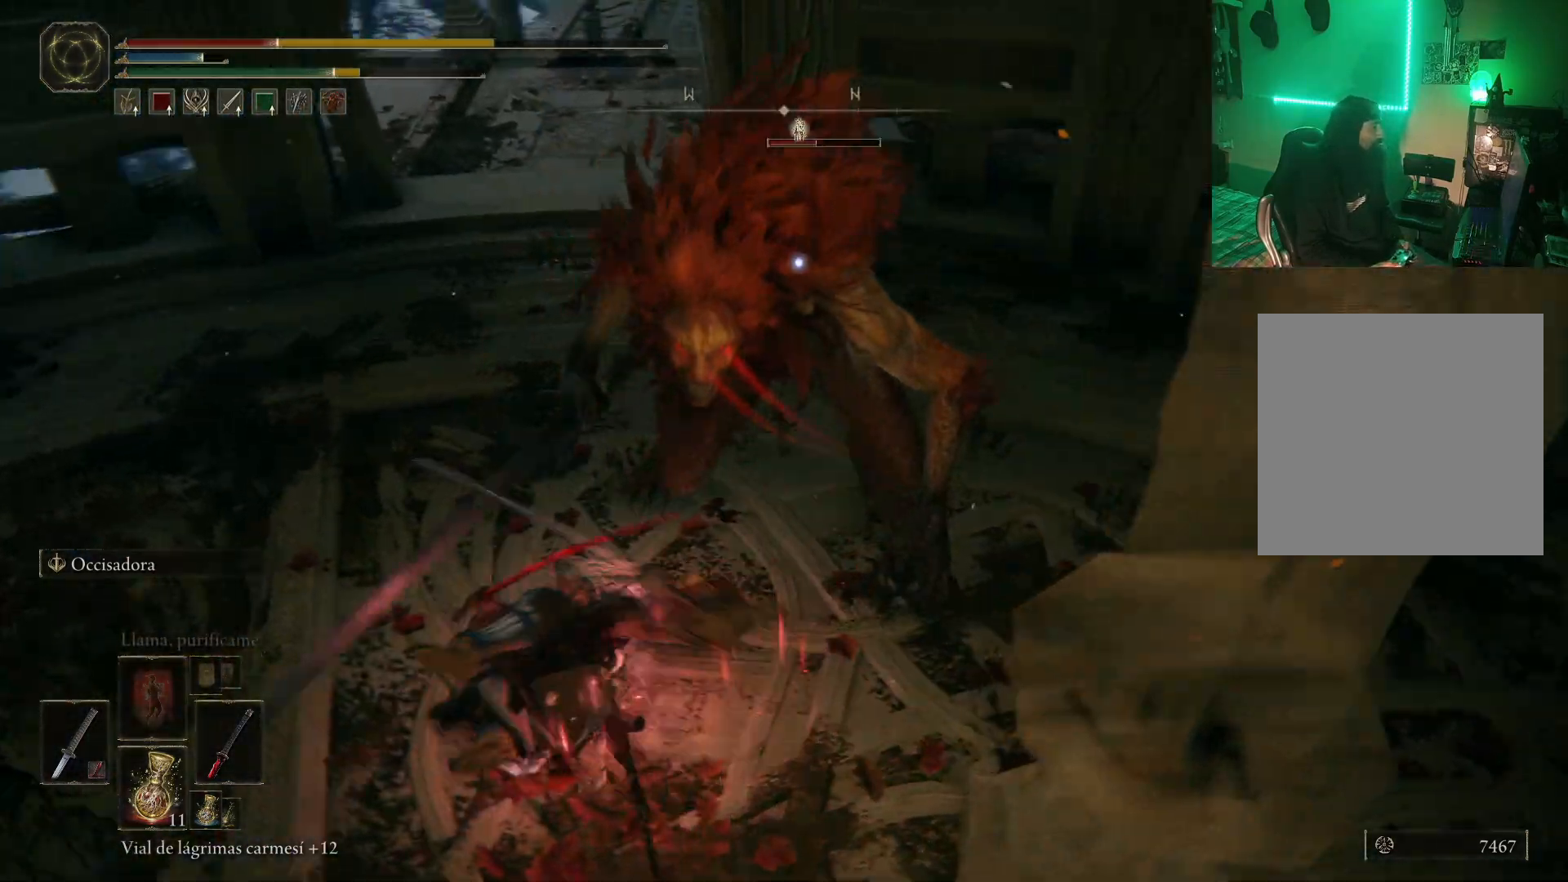
{"buttons": [], "left_stick": "down", "right_stick": "center", "events": [[167, "left_stick", "down-left"], [333, "left_stick", "down"], [400, "X", "down"], [483, "X", "up"]]}
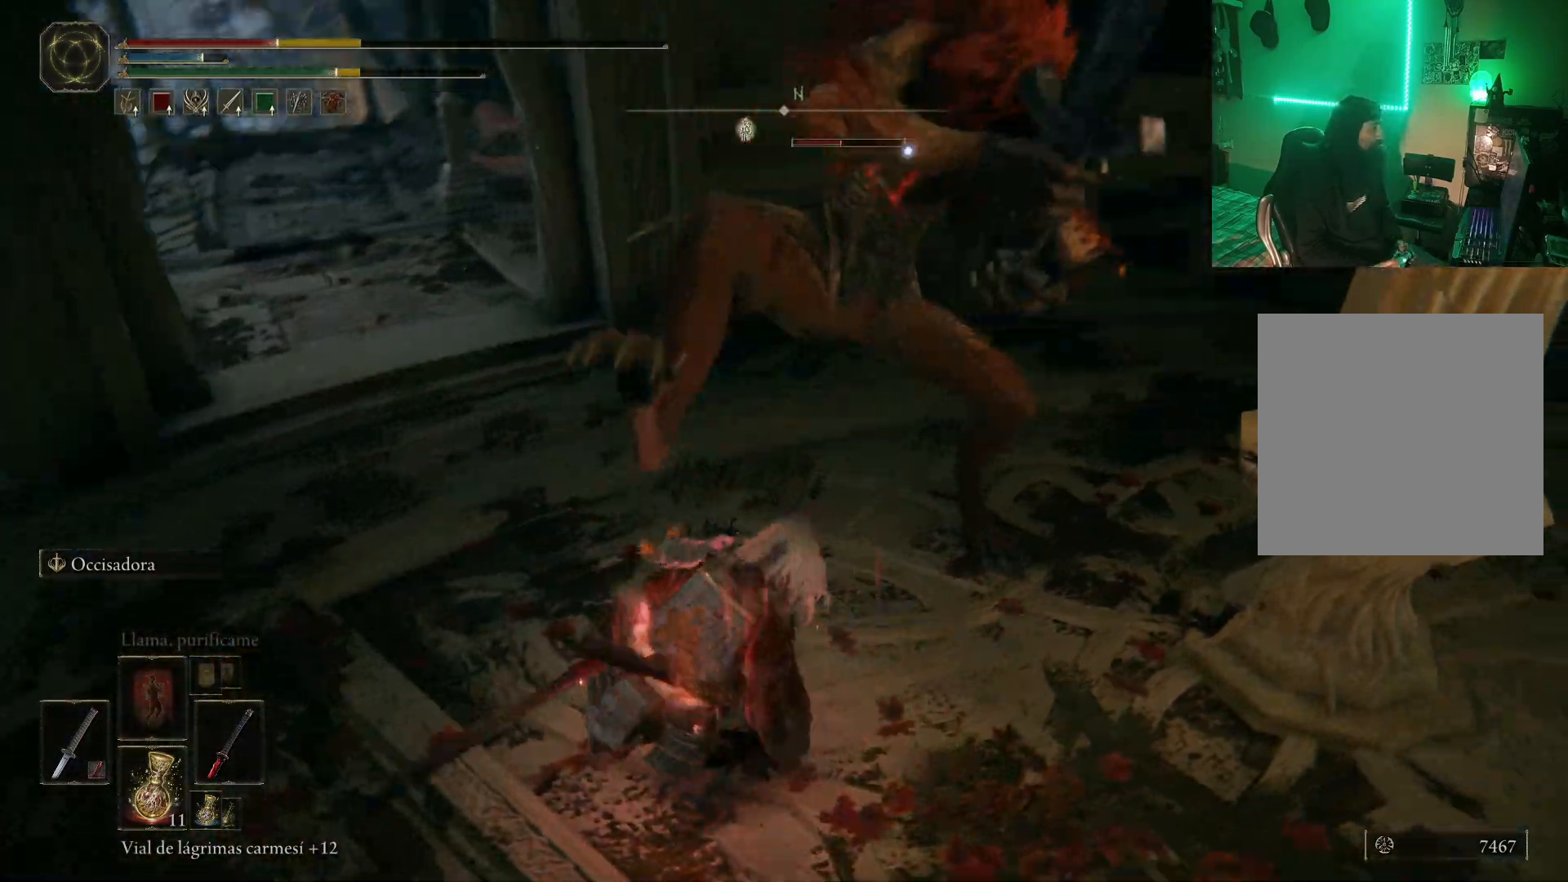
{"buttons": [], "left_stick": "down", "right_stick": "center", "events": [[267, "B", "down"], [317, "B", "up"], [433, "B", "down"], [483, "B", "up"]]}
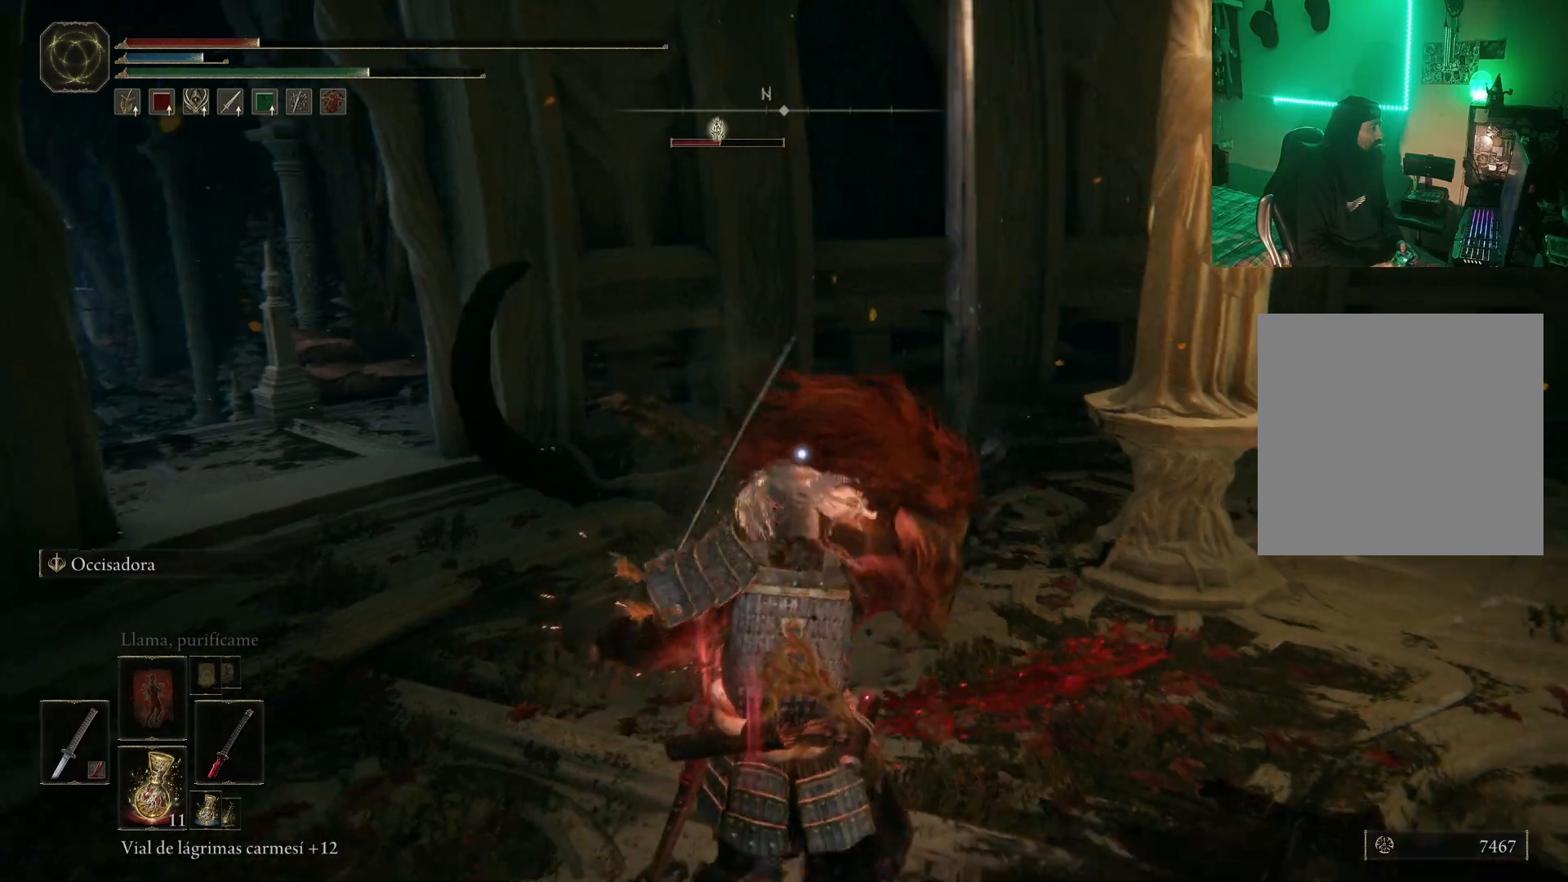
{"buttons": ["B"], "left_stick": "down-right", "right_stick": "center", "events": [[83, "B", "down"], [150, "B", "up"], [217, "B", "down"], [283, "B", "up"], [333, "left_stick", "center"], [450, "B", "down"], [450, "left_stick", "down-right"]]}